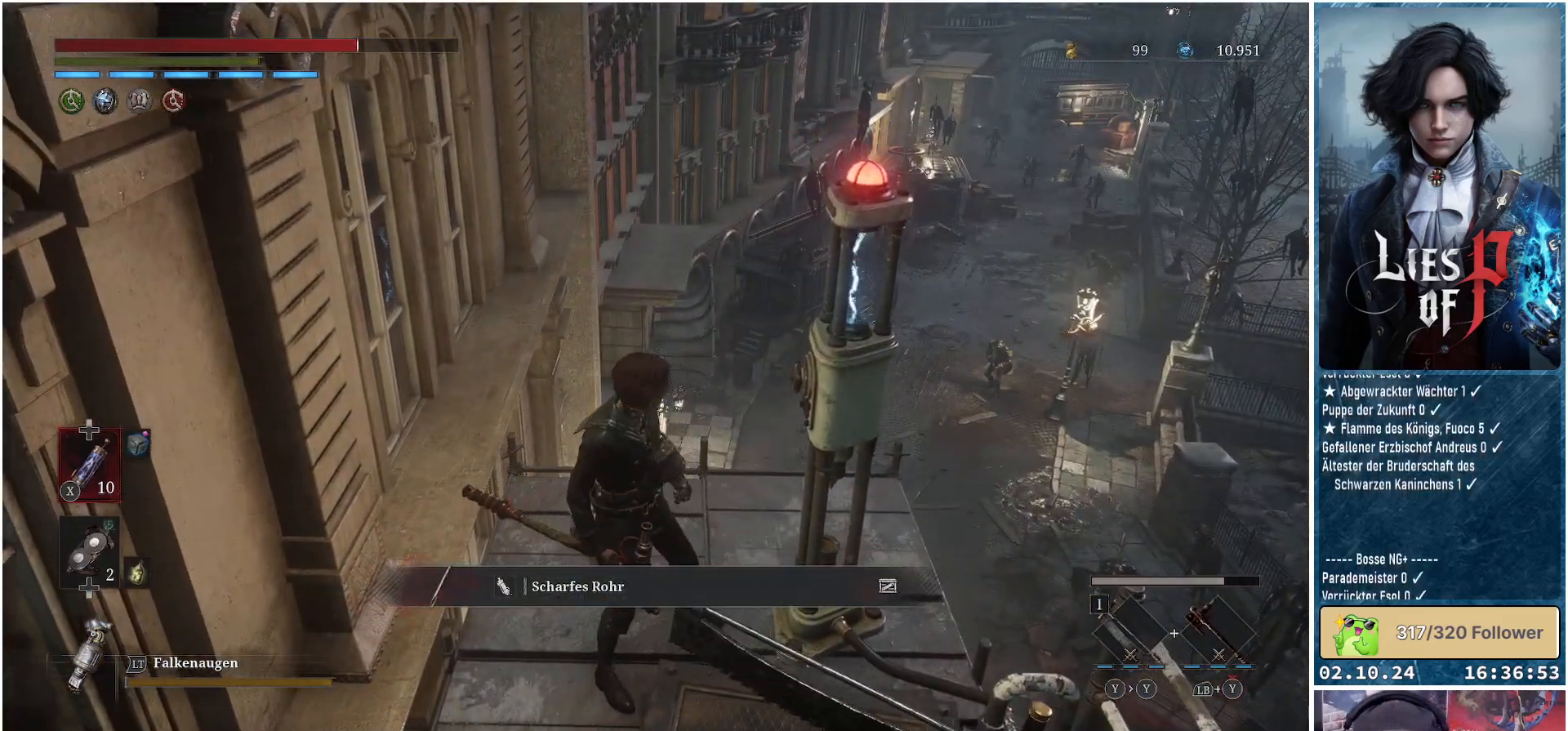
Gameplay with a controller (Xbox layout); each line is a JSON object with the inputs held at the frame after it. "events" lists button and stick changes between this image and that frame as [ms after this image, input, new state], when the widget could be followed in between.
{"buttons": [], "left_stick": "center", "right_stick": "center", "events": []}
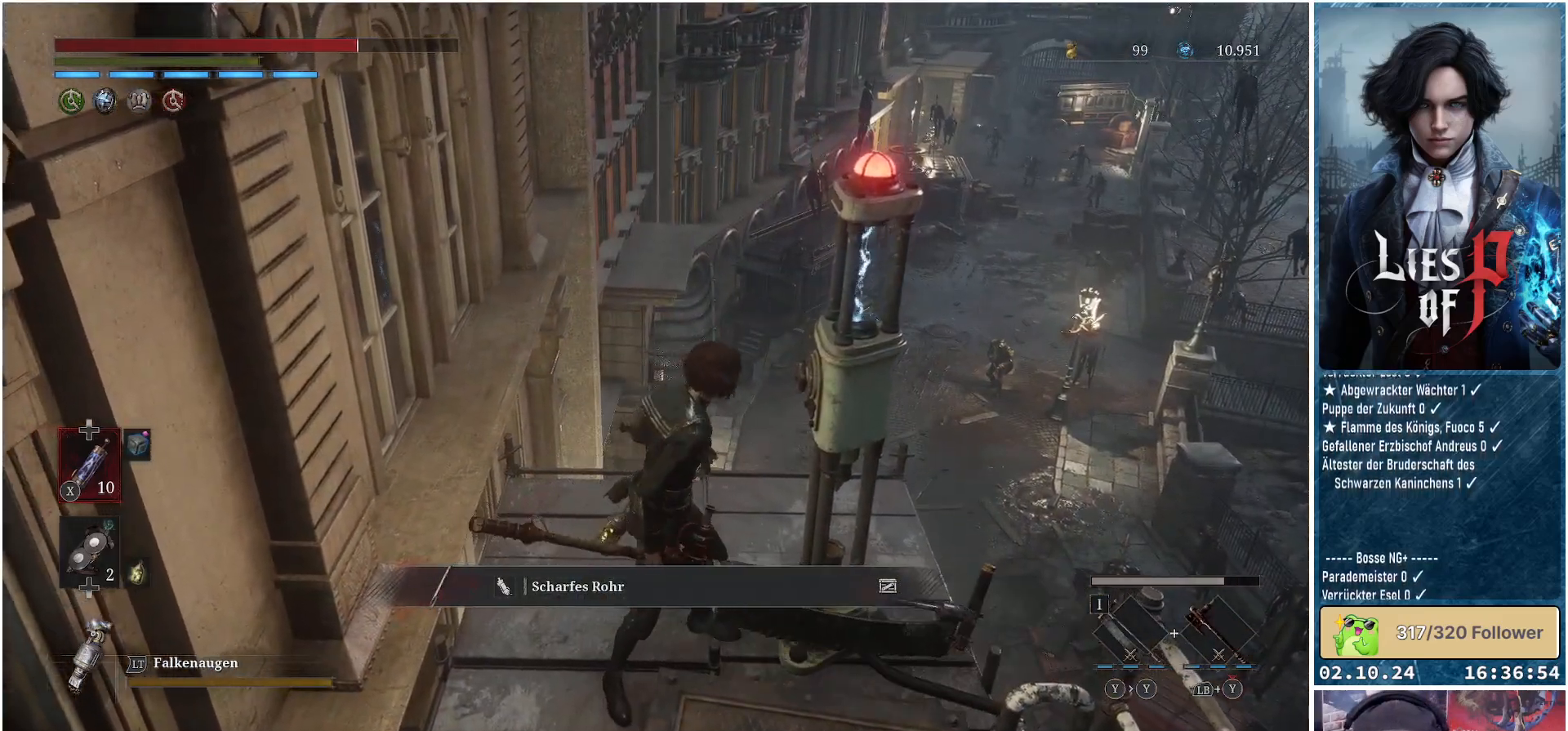
{"buttons": [], "left_stick": "center", "right_stick": "center", "events": []}
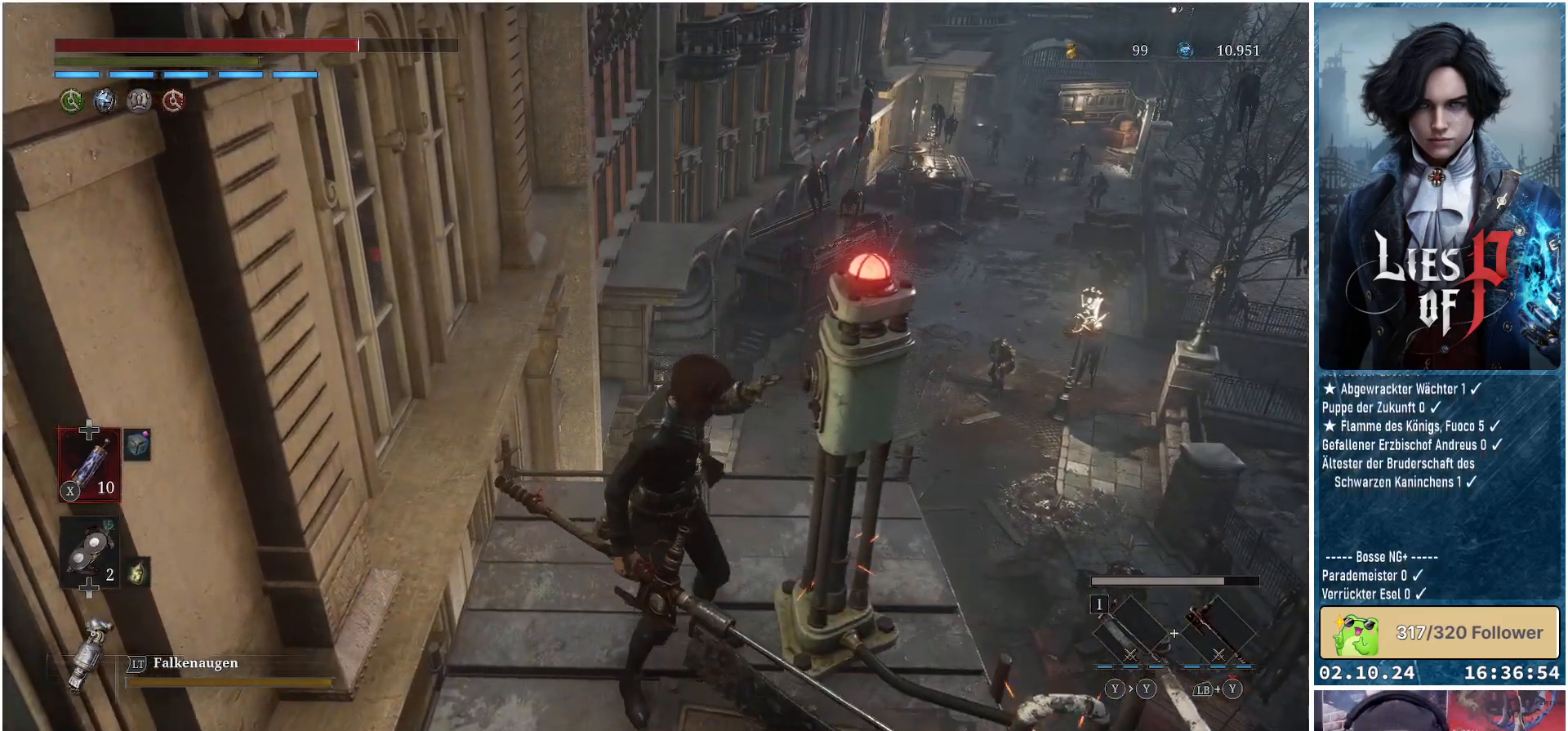
{"buttons": [], "left_stick": "left", "right_stick": "left", "events": [[200, "right_stick", "left"], [283, "left_stick", "down-left"], [400, "left_stick", "left"]]}
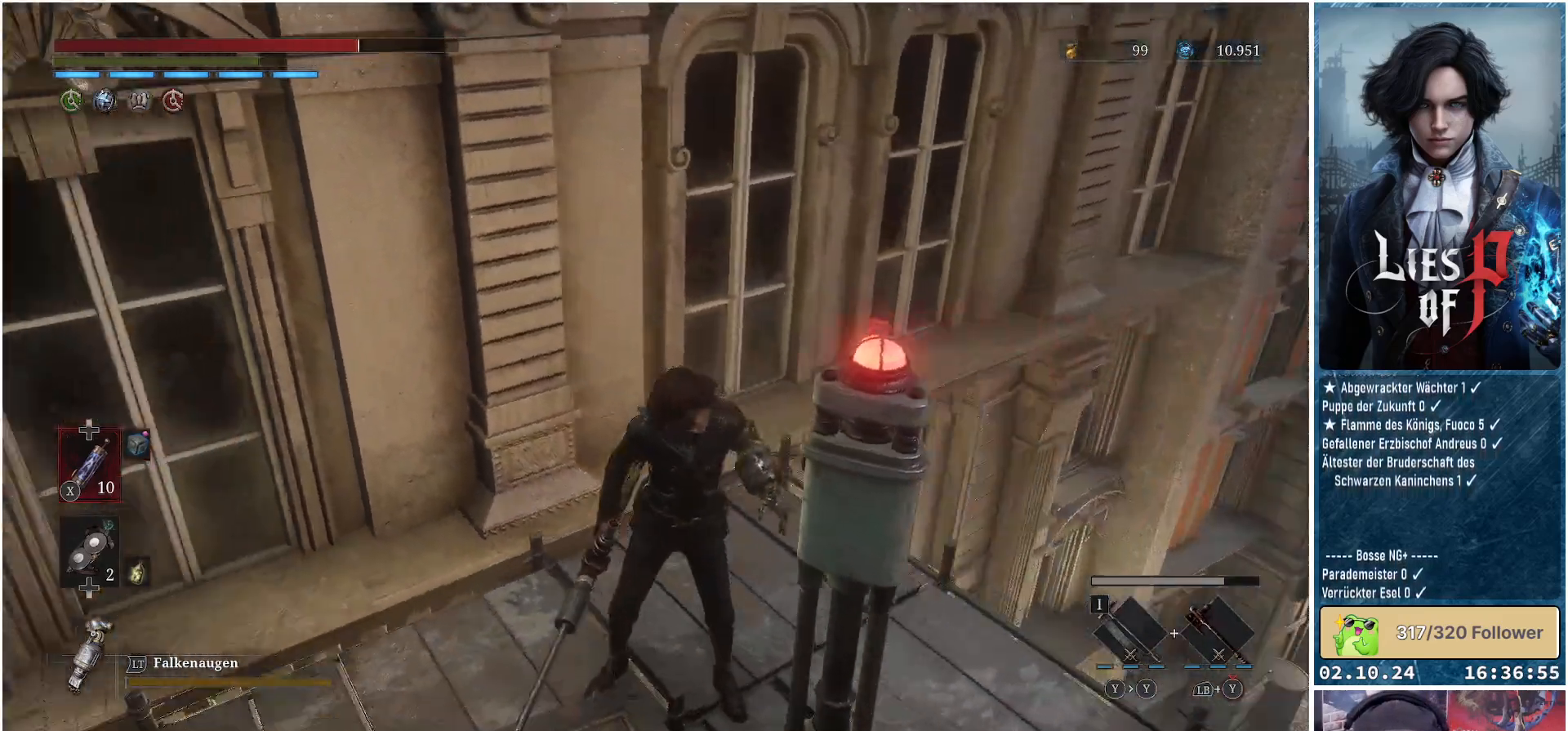
{"buttons": [], "left_stick": "up-left", "right_stick": "center", "events": [[217, "right_stick", "center"], [383, "left_stick", "up-left"]]}
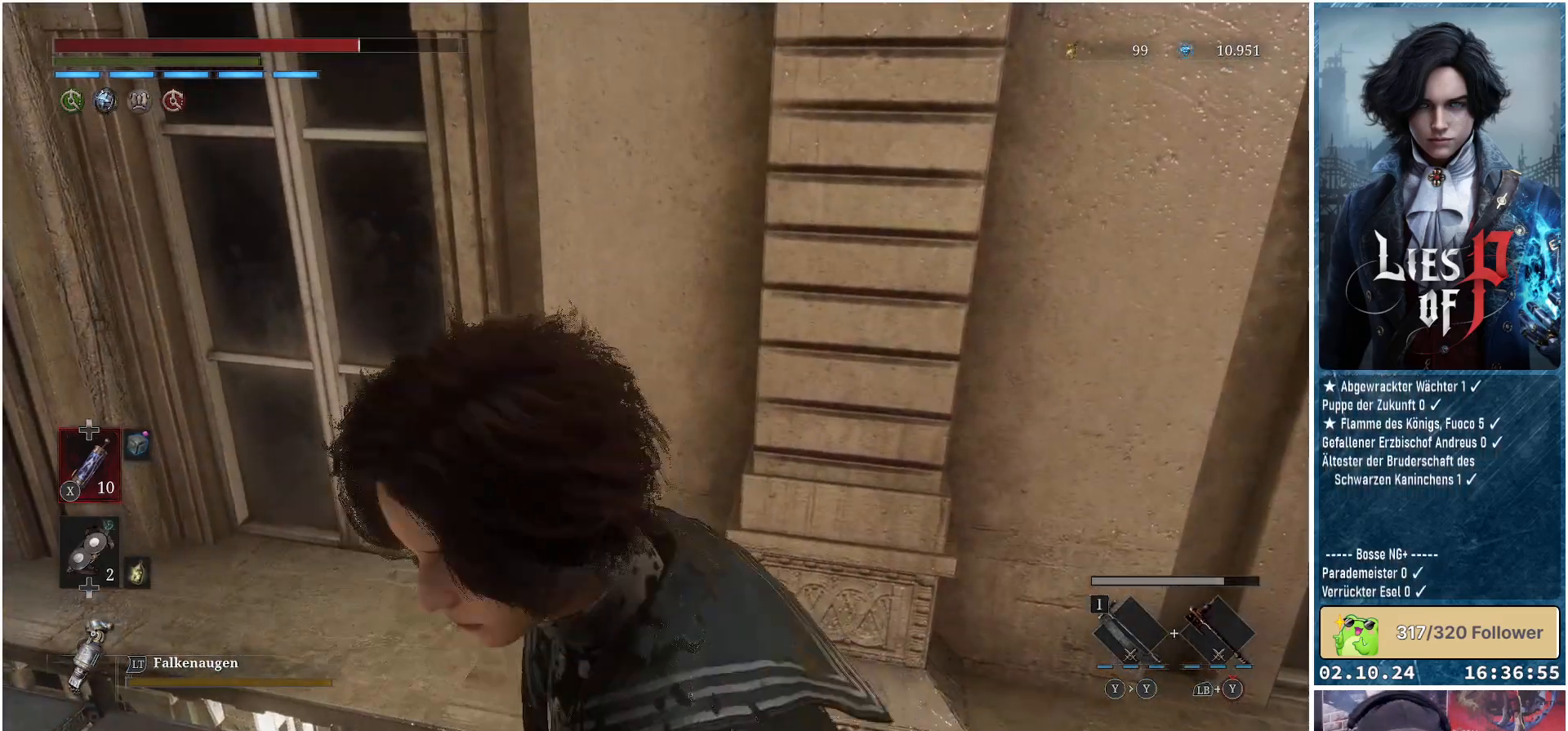
{"buttons": [], "left_stick": "up-left", "right_stick": "center", "events": [[33, "right_stick", "left"], [300, "right_stick", "center"]]}
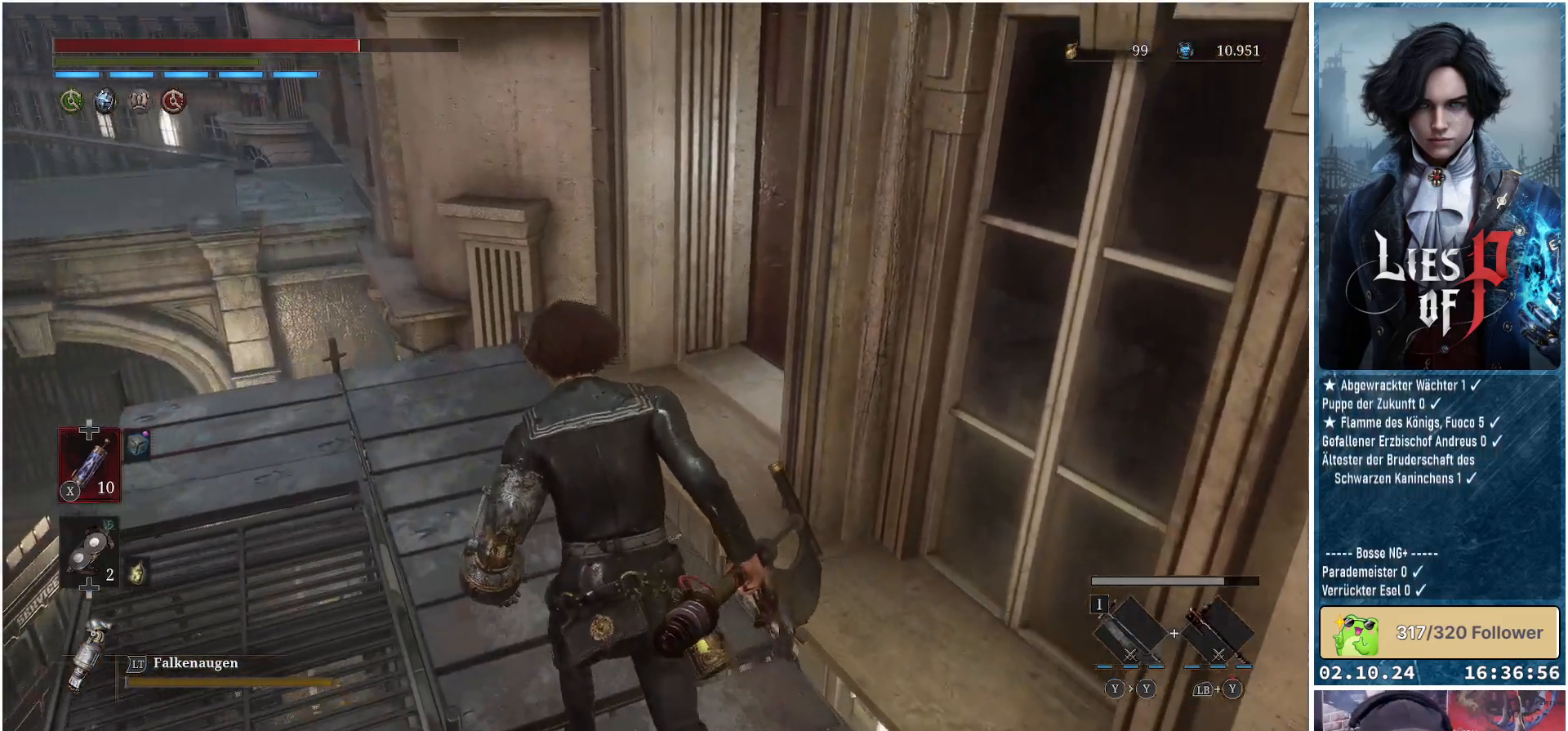
{"buttons": [], "left_stick": "up", "right_stick": "center", "events": [[217, "left_stick", "up"]]}
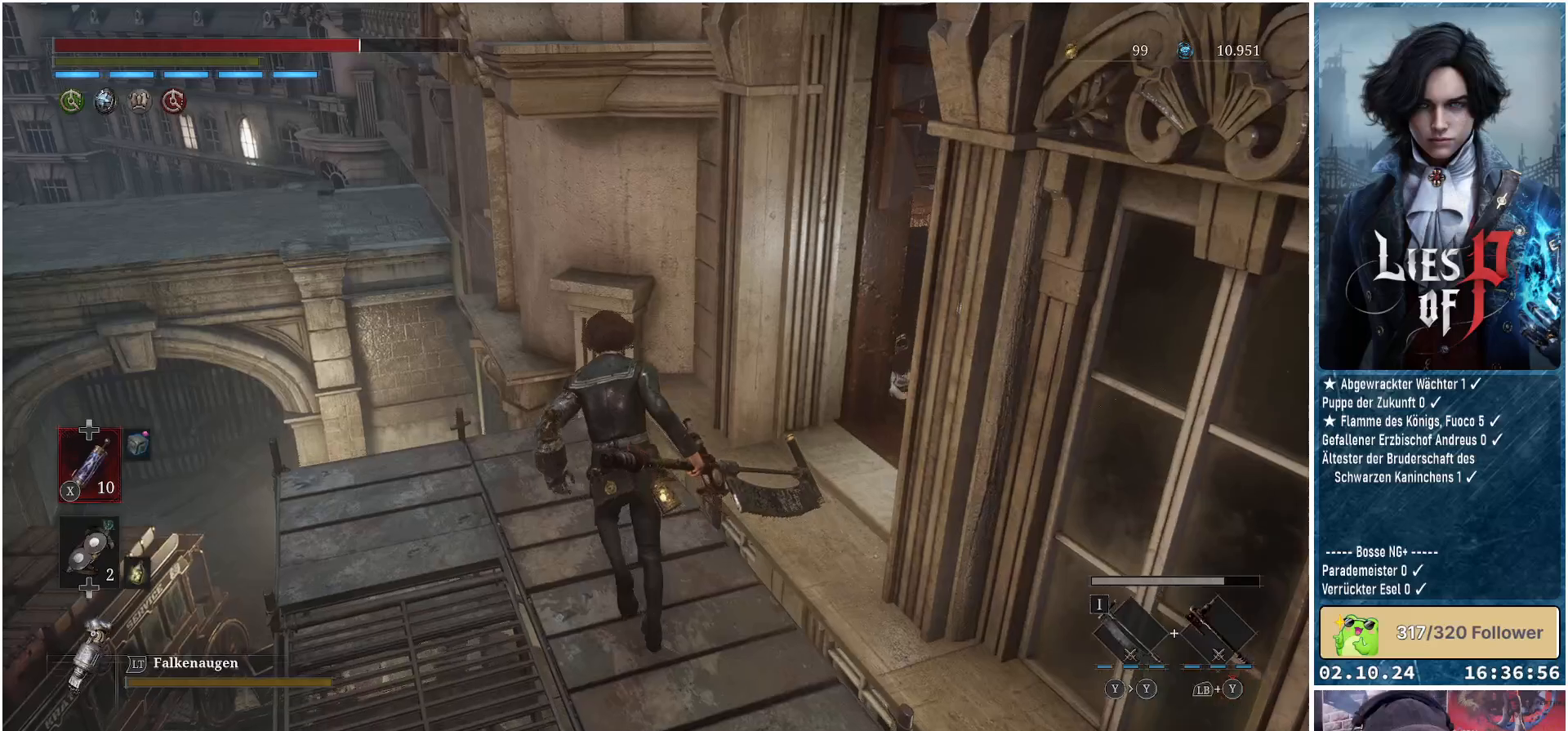
{"buttons": [], "left_stick": "center", "right_stick": "center", "events": [[183, "left_stick", "center"]]}
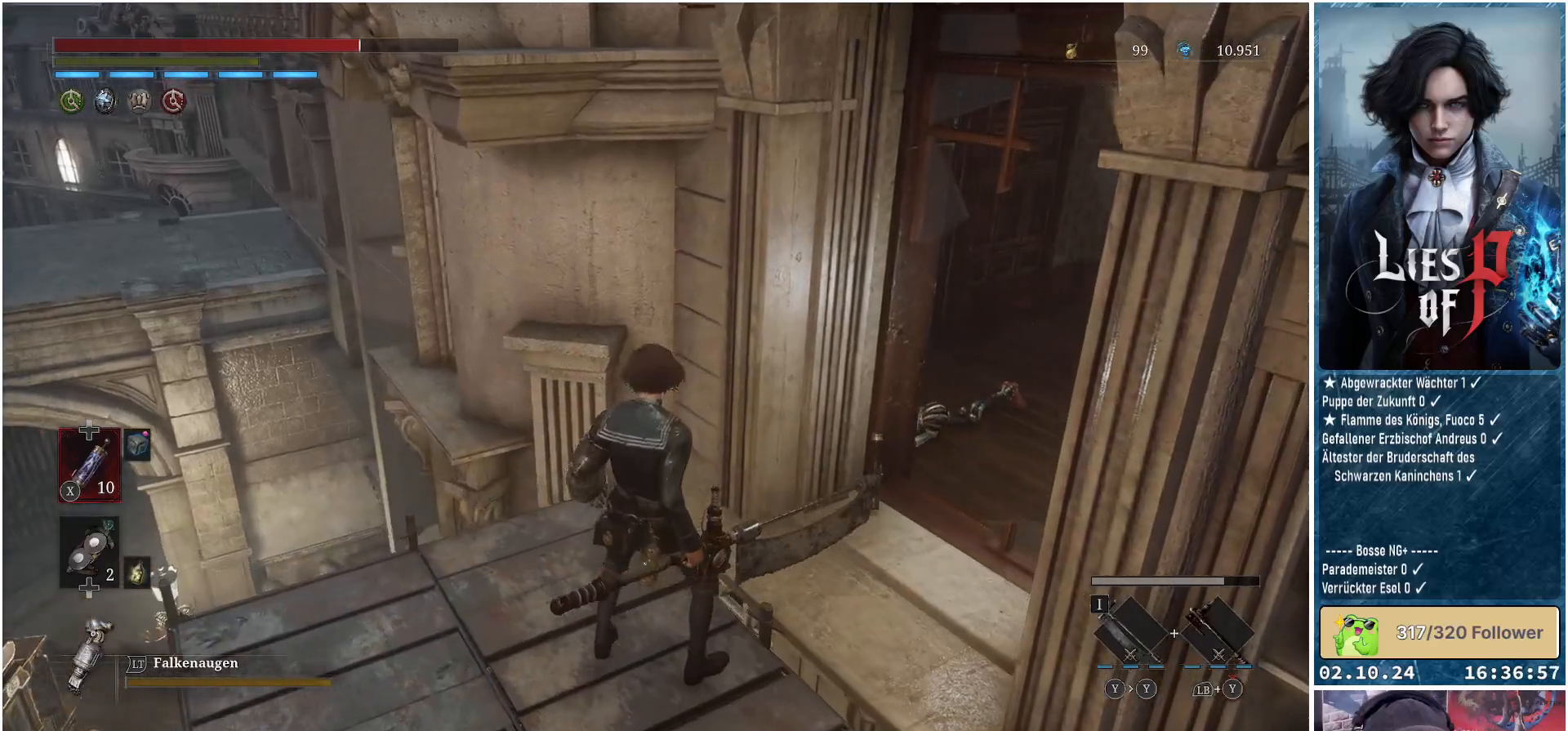
{"buttons": [], "left_stick": "center", "right_stick": "right", "events": [[117, "right_stick", "right"]]}
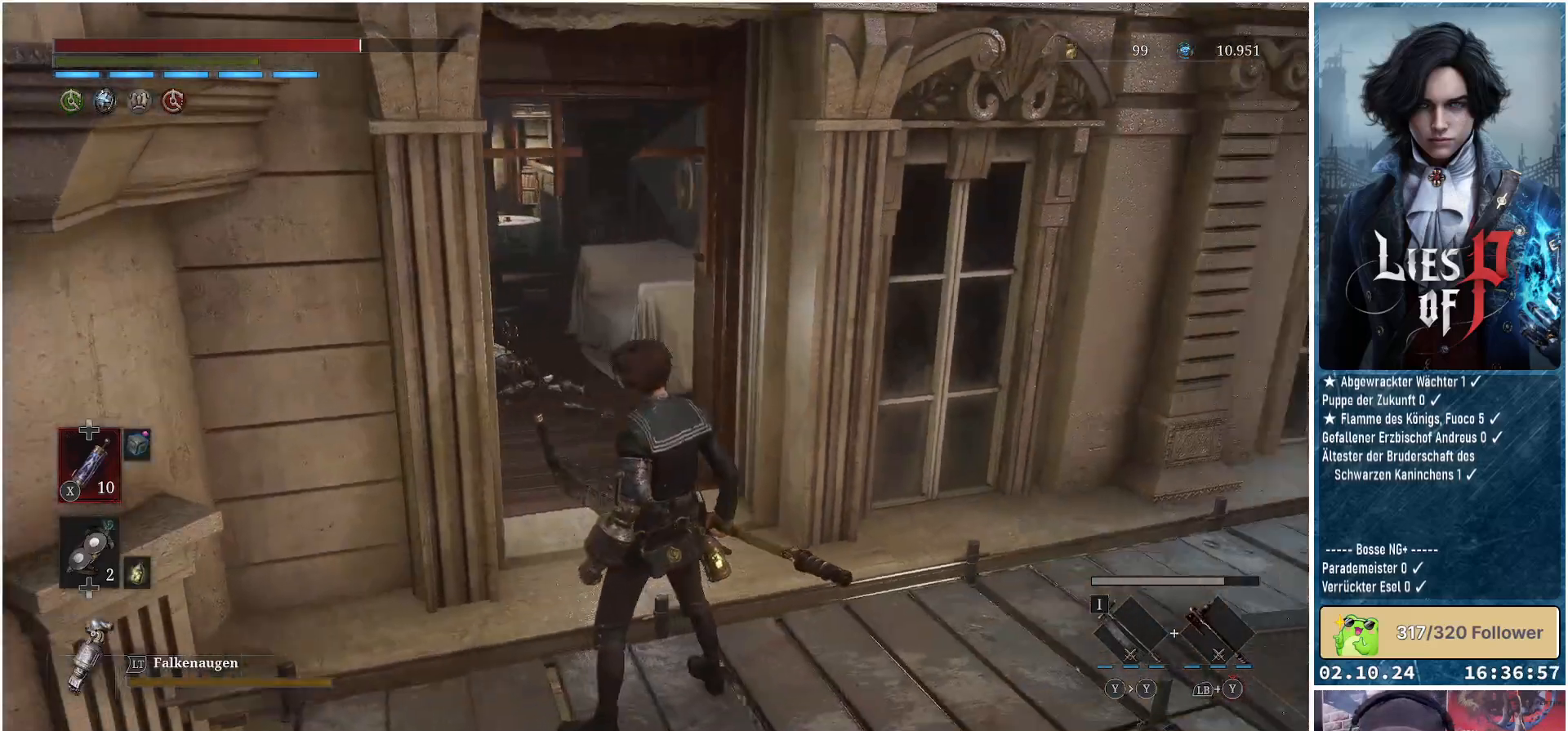
{"buttons": [], "left_stick": "center", "right_stick": "center", "events": [[317, "right_stick", "center"]]}
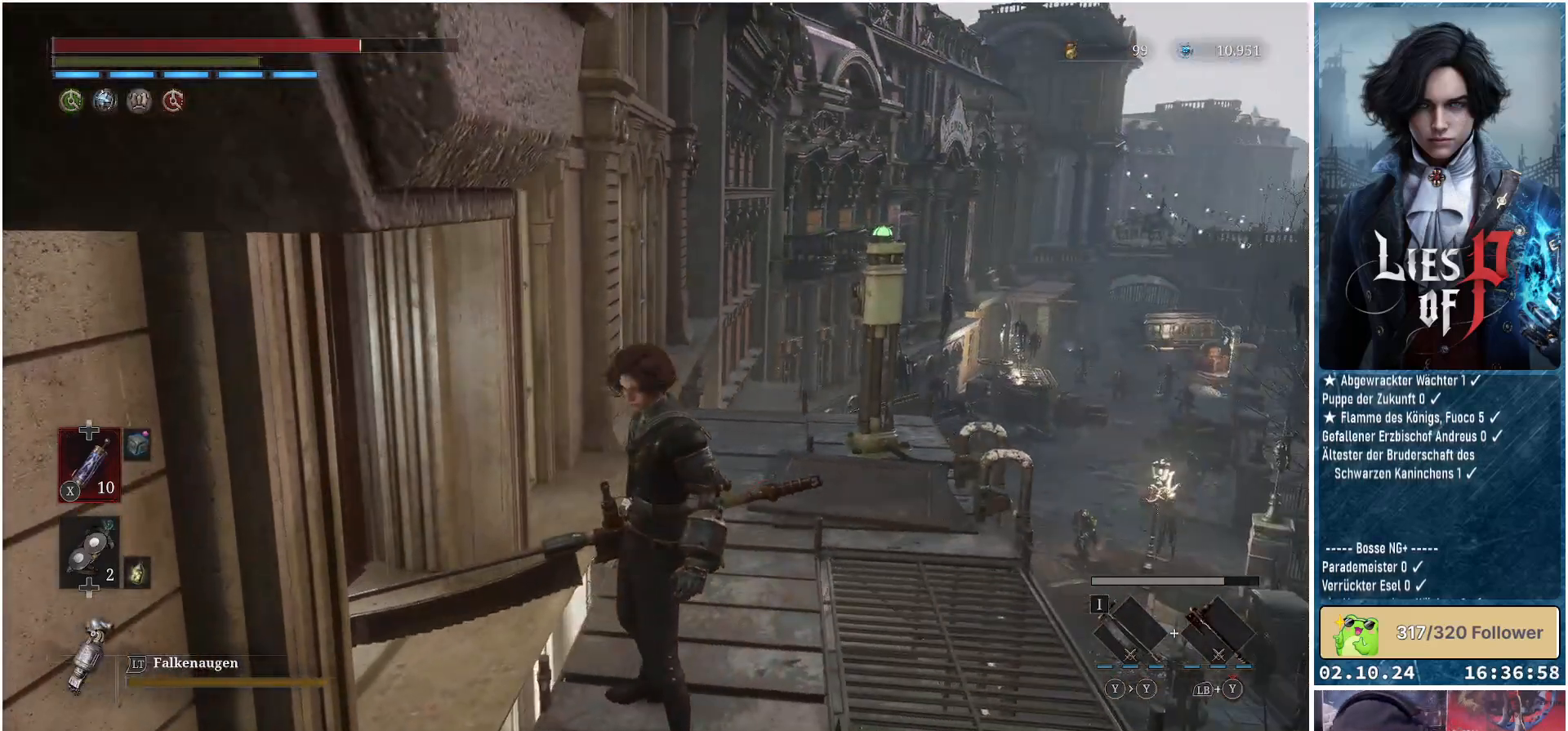
{"buttons": [], "left_stick": "center", "right_stick": "center", "events": []}
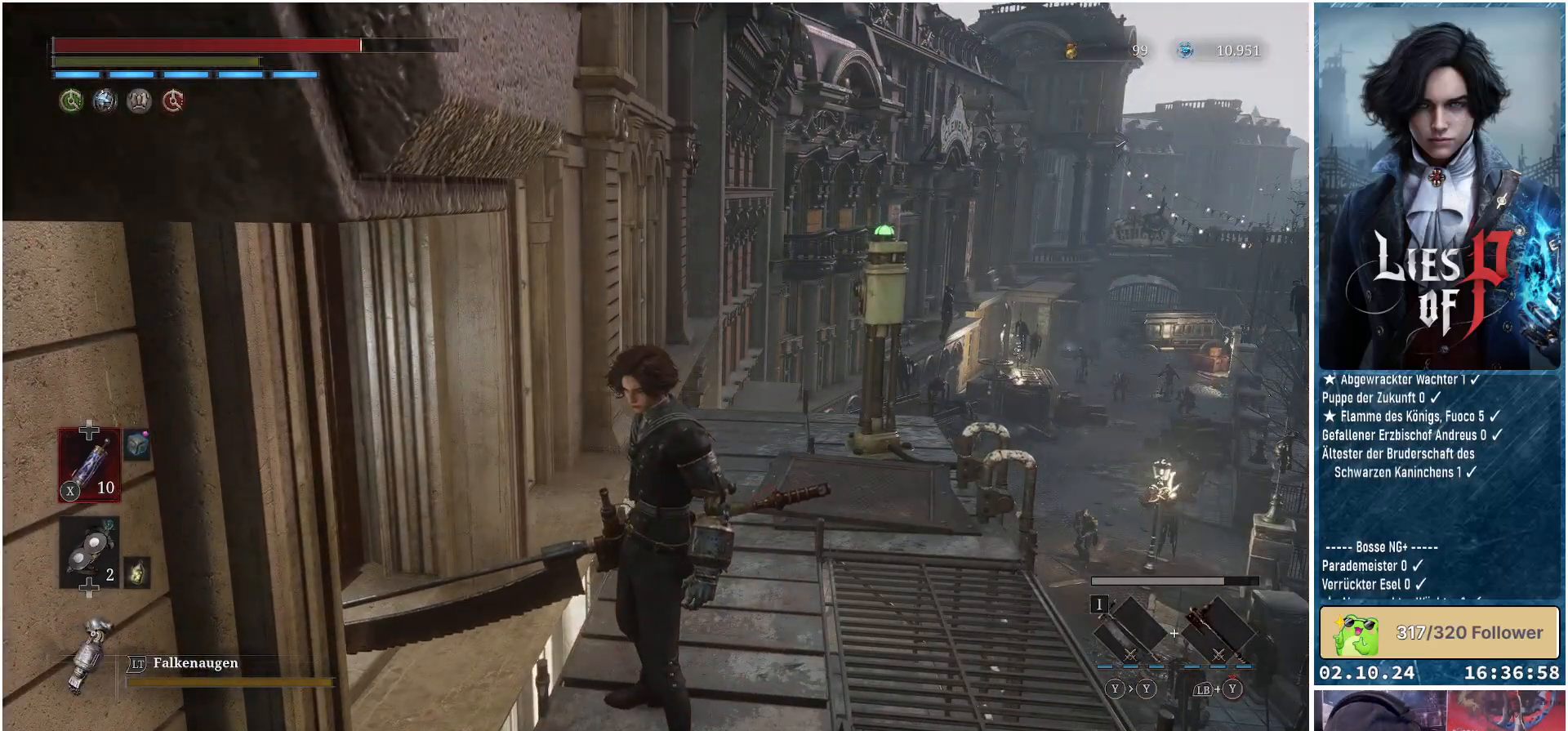
{"buttons": [], "left_stick": "center", "right_stick": "center", "events": []}
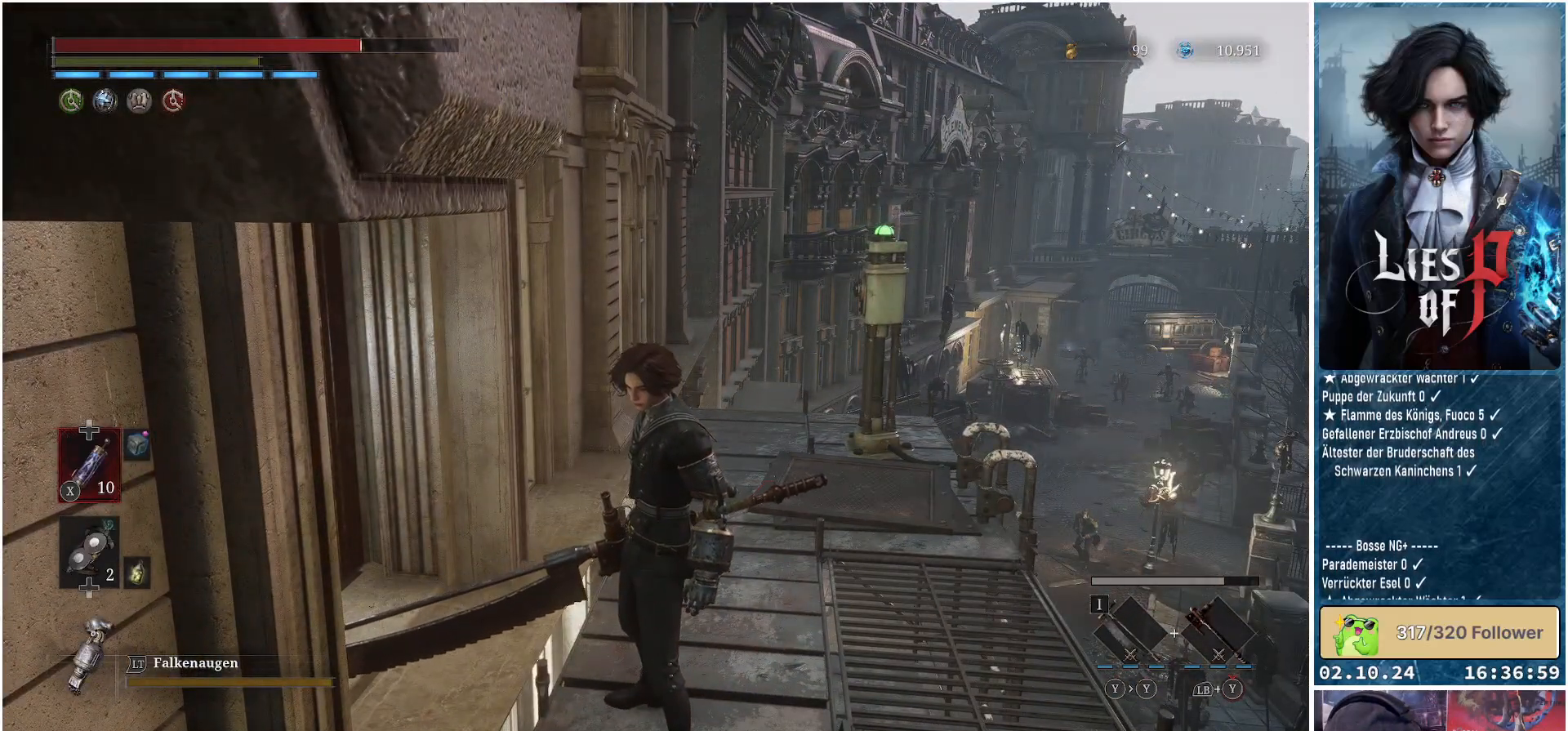
{"buttons": [], "left_stick": "up", "right_stick": "left", "events": [[150, "right_stick", "left"], [167, "left_stick", "up-left"], [483, "left_stick", "up"]]}
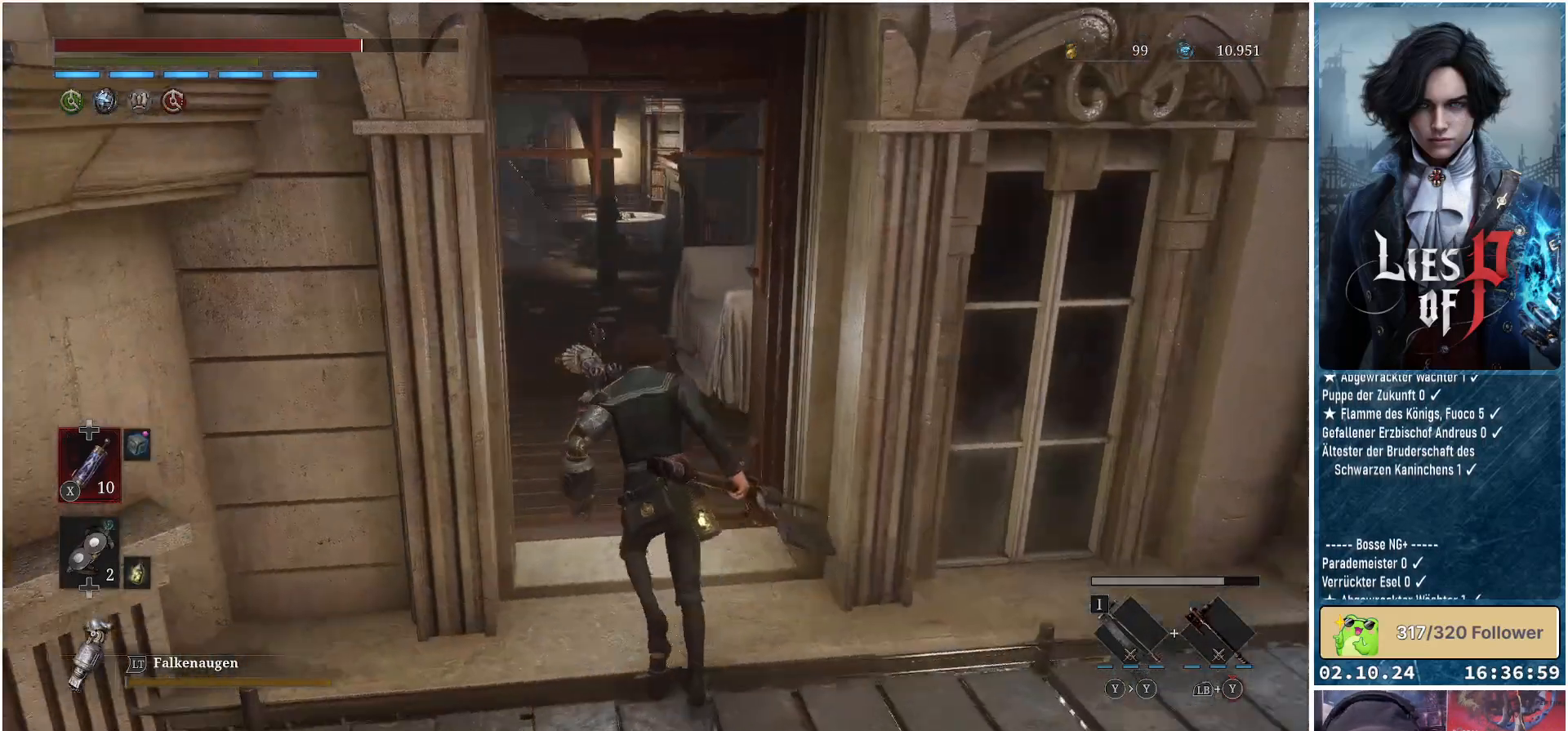
{"buttons": [], "left_stick": "up", "right_stick": "center", "events": [[33, "right_stick", "center"]]}
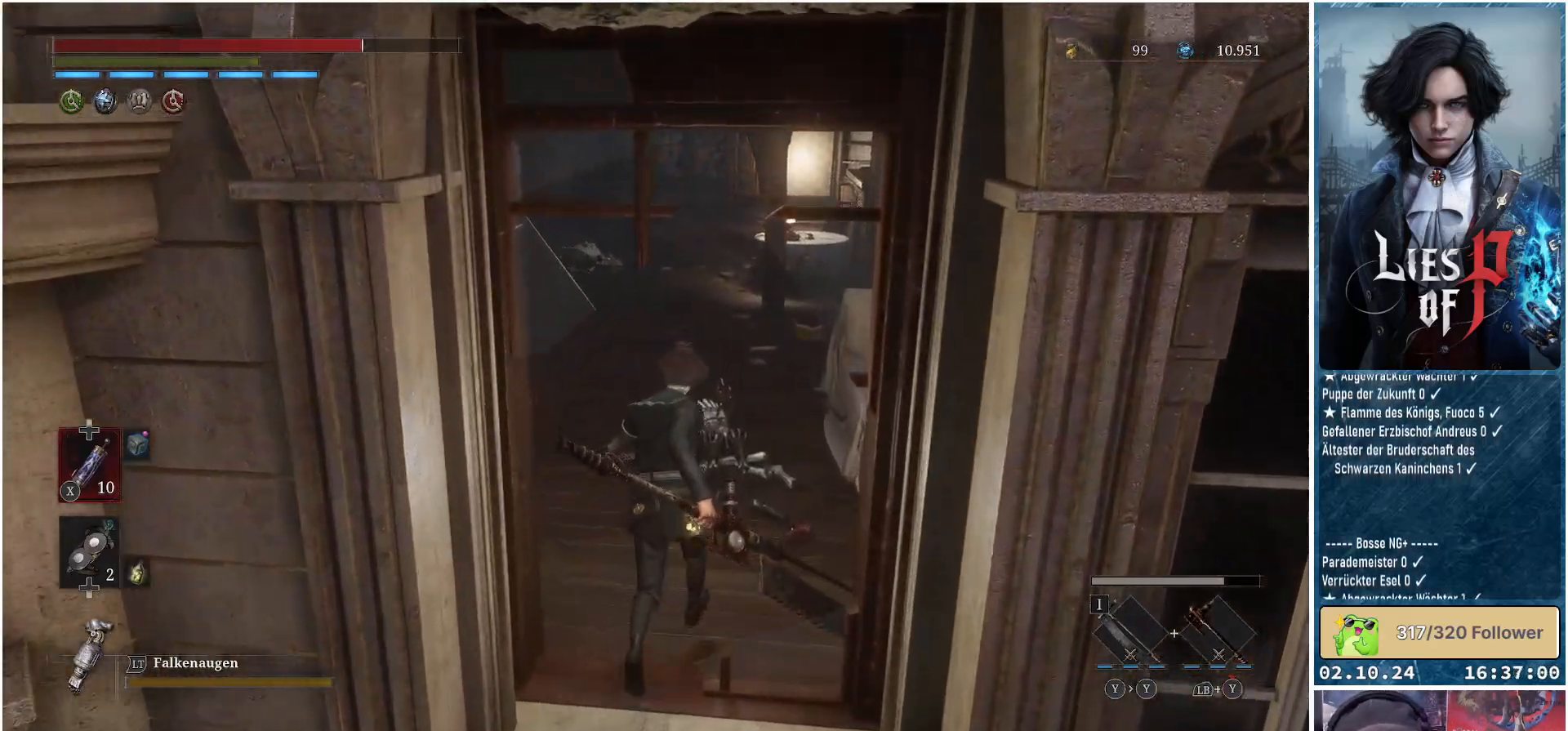
{"buttons": [], "left_stick": "up", "right_stick": "left", "events": [[17, "right_stick", "left"]]}
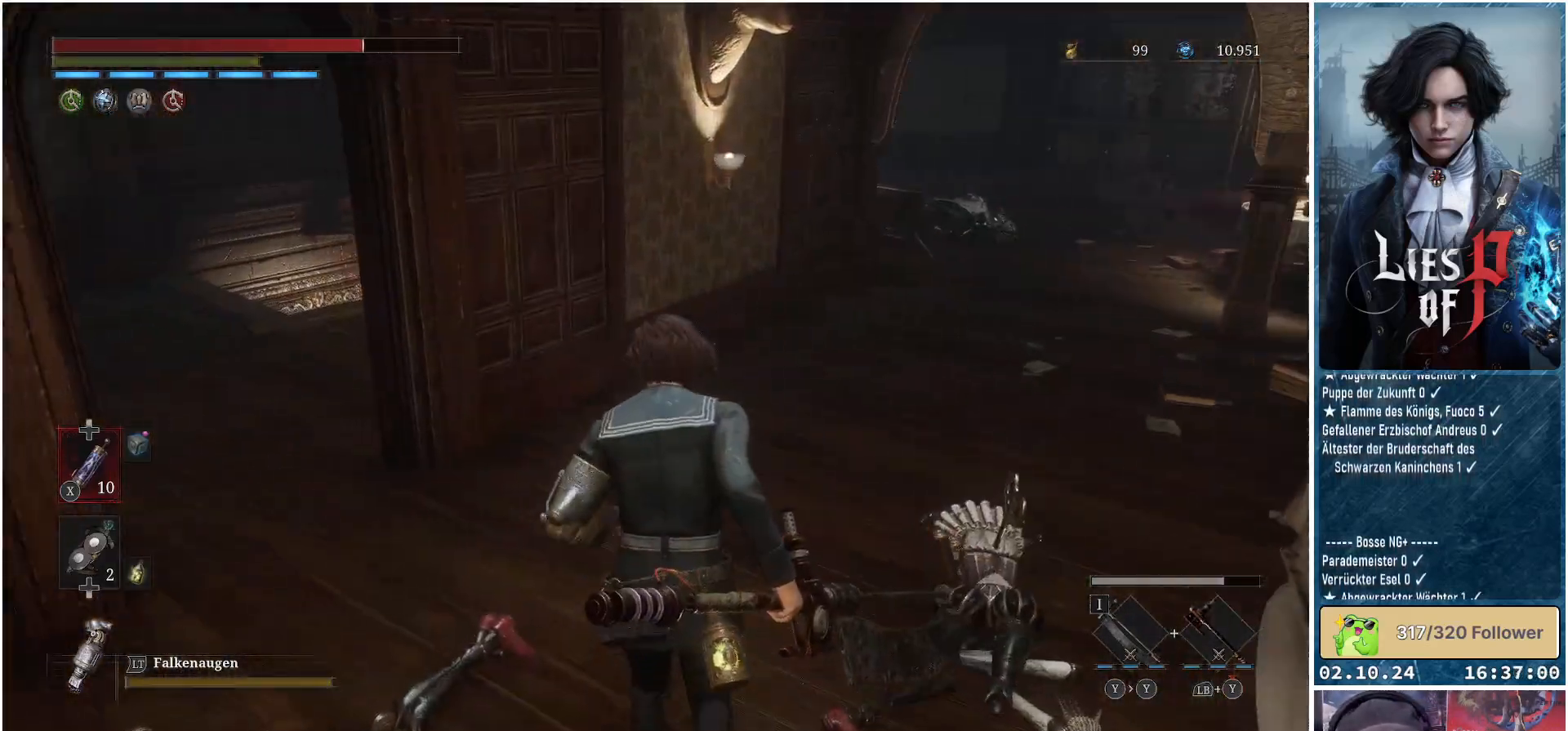
{"buttons": [], "left_stick": "up-left", "right_stick": "center", "events": [[133, "left_stick", "up-left"], [283, "right_stick", "center"]]}
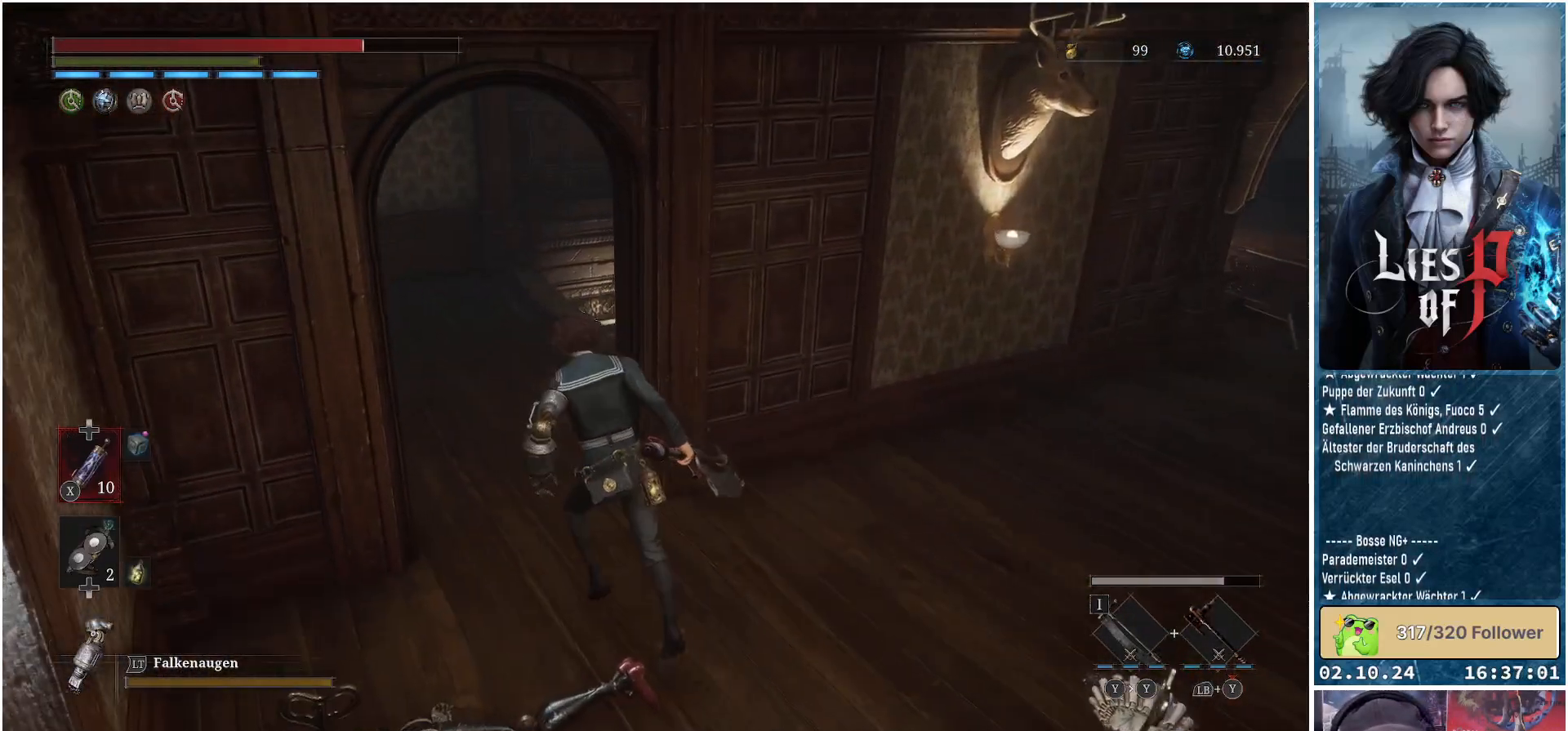
{"buttons": [], "left_stick": "up", "right_stick": "left", "events": [[183, "left_stick", "up"], [183, "right_stick", "left"]]}
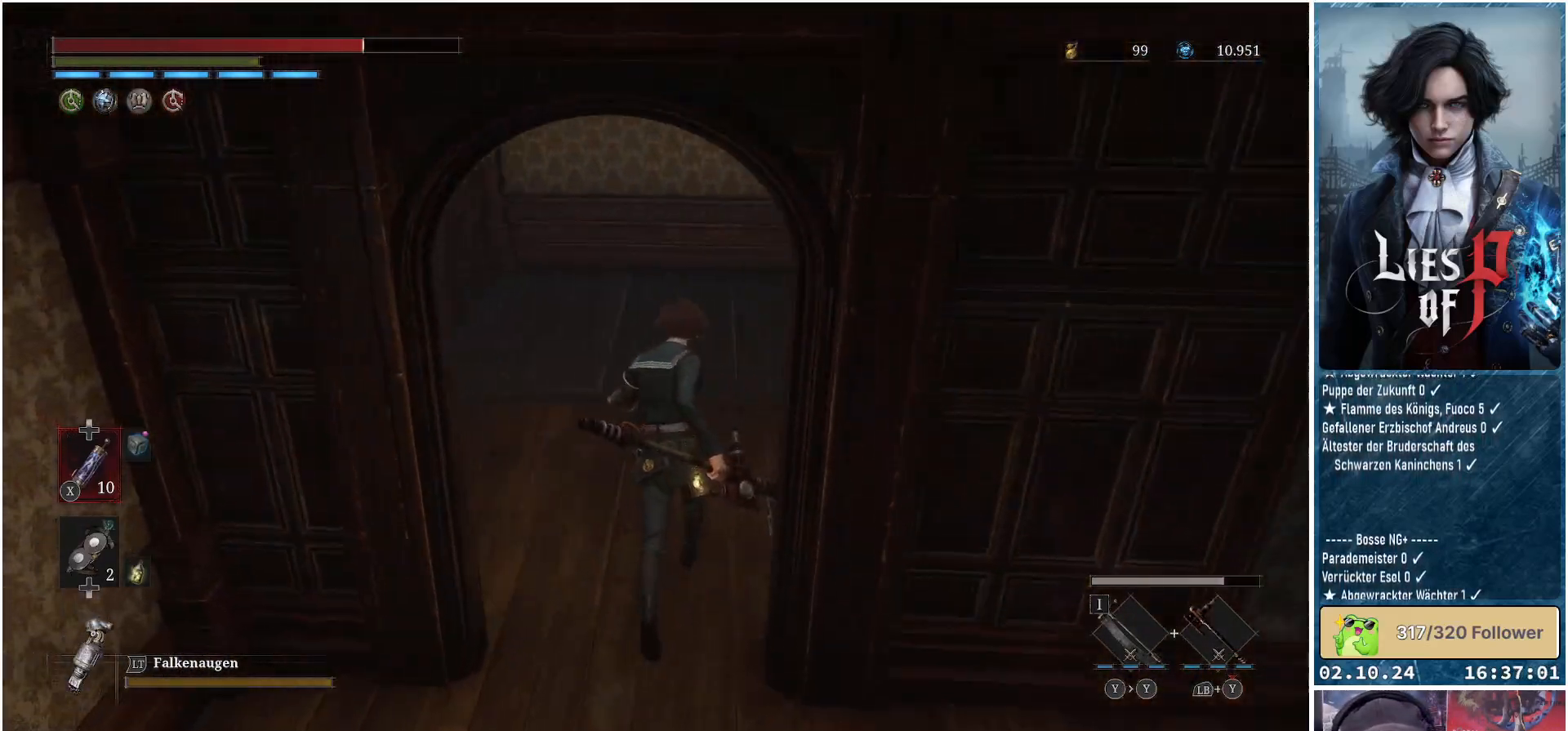
{"buttons": [], "left_stick": "up", "right_stick": "center", "events": [[83, "right_stick", "center"]]}
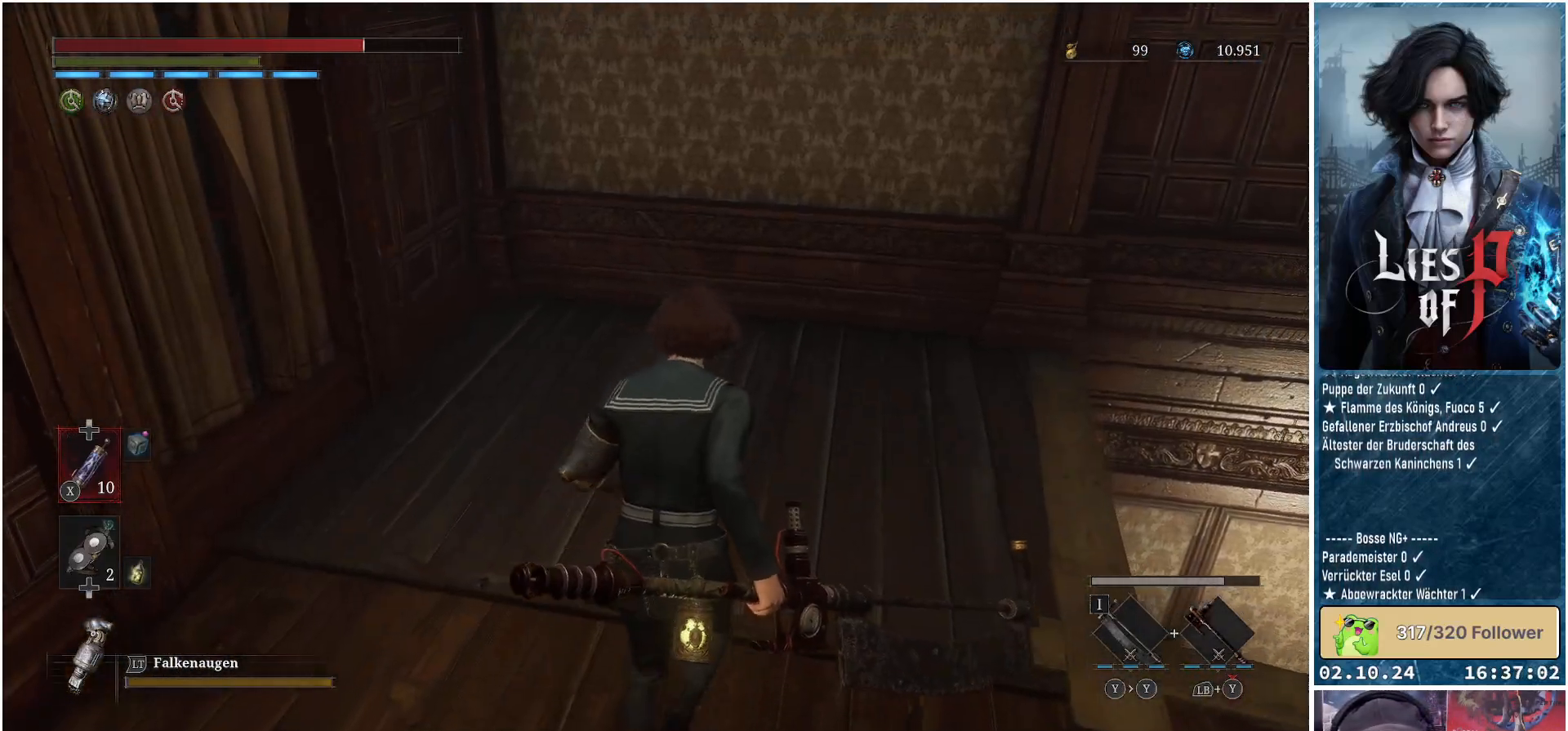
{"buttons": [], "left_stick": "up", "right_stick": "right", "events": [[67, "right_stick", "right"]]}
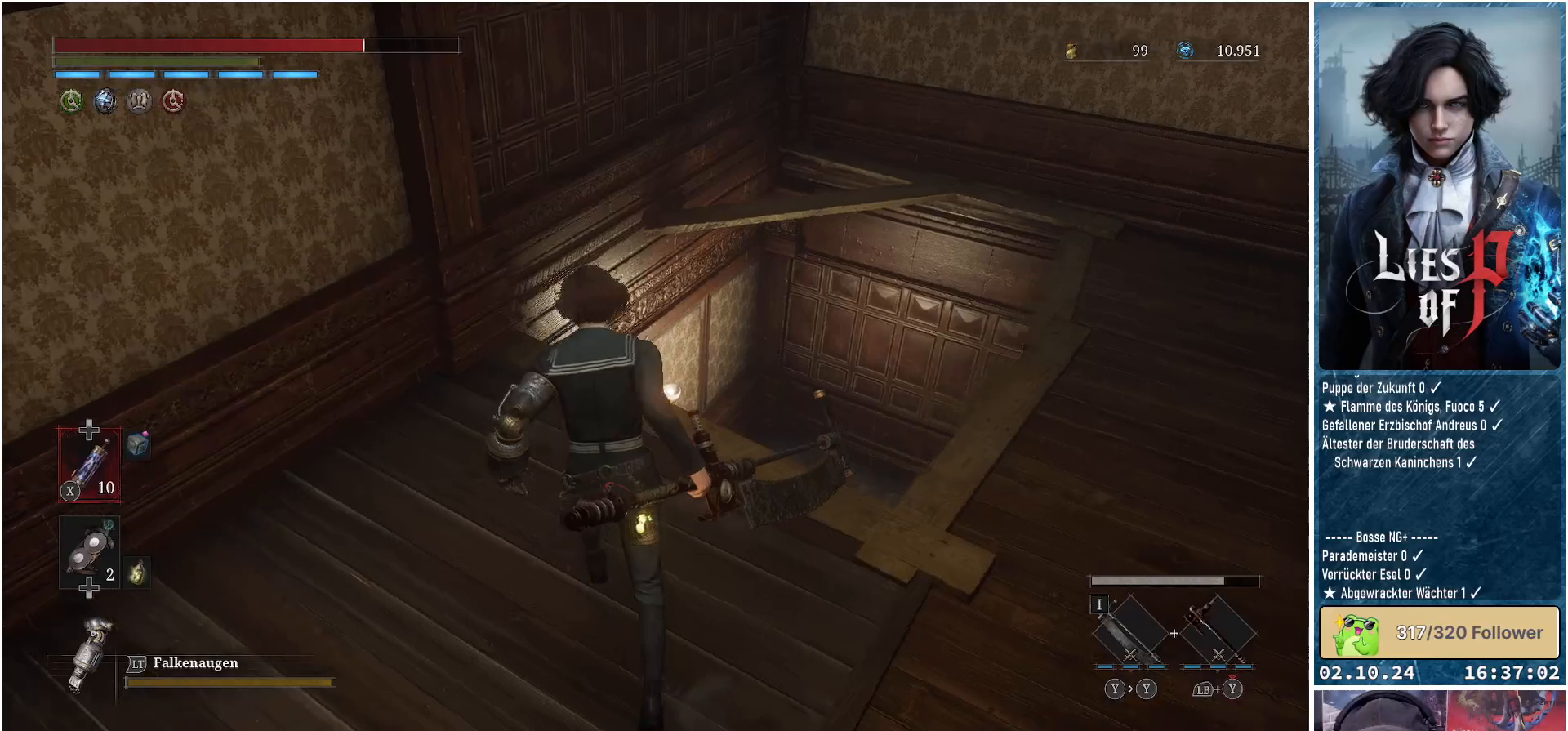
{"buttons": [], "left_stick": "center", "right_stick": "up-right", "events": [[117, "left_stick", "center"], [317, "right_stick", "center"], [417, "right_stick", "up-right"]]}
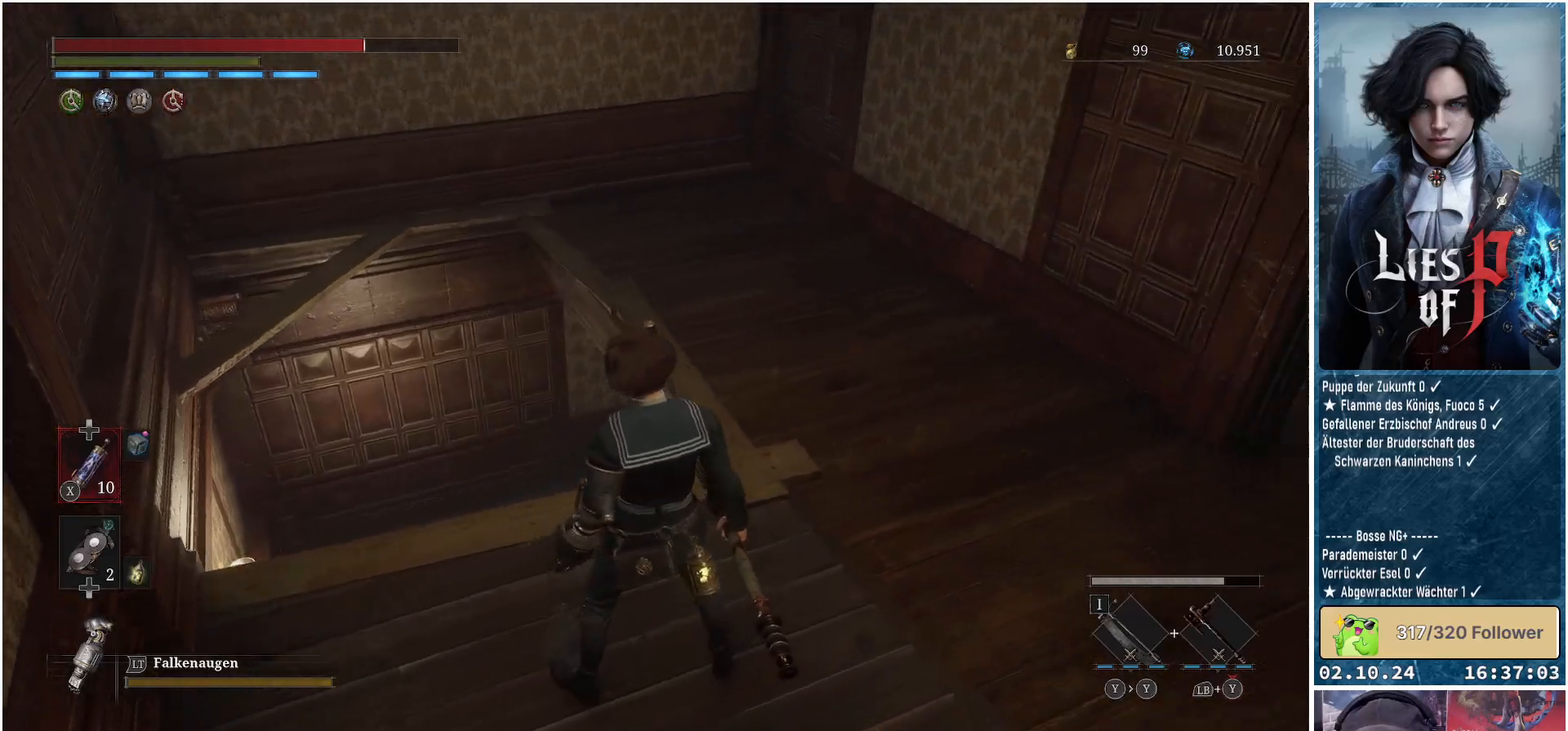
{"buttons": [], "left_stick": "up-left", "right_stick": "down-right", "events": [[100, "left_stick", "up-left"], [133, "right_stick", "center"], [417, "right_stick", "down-right"]]}
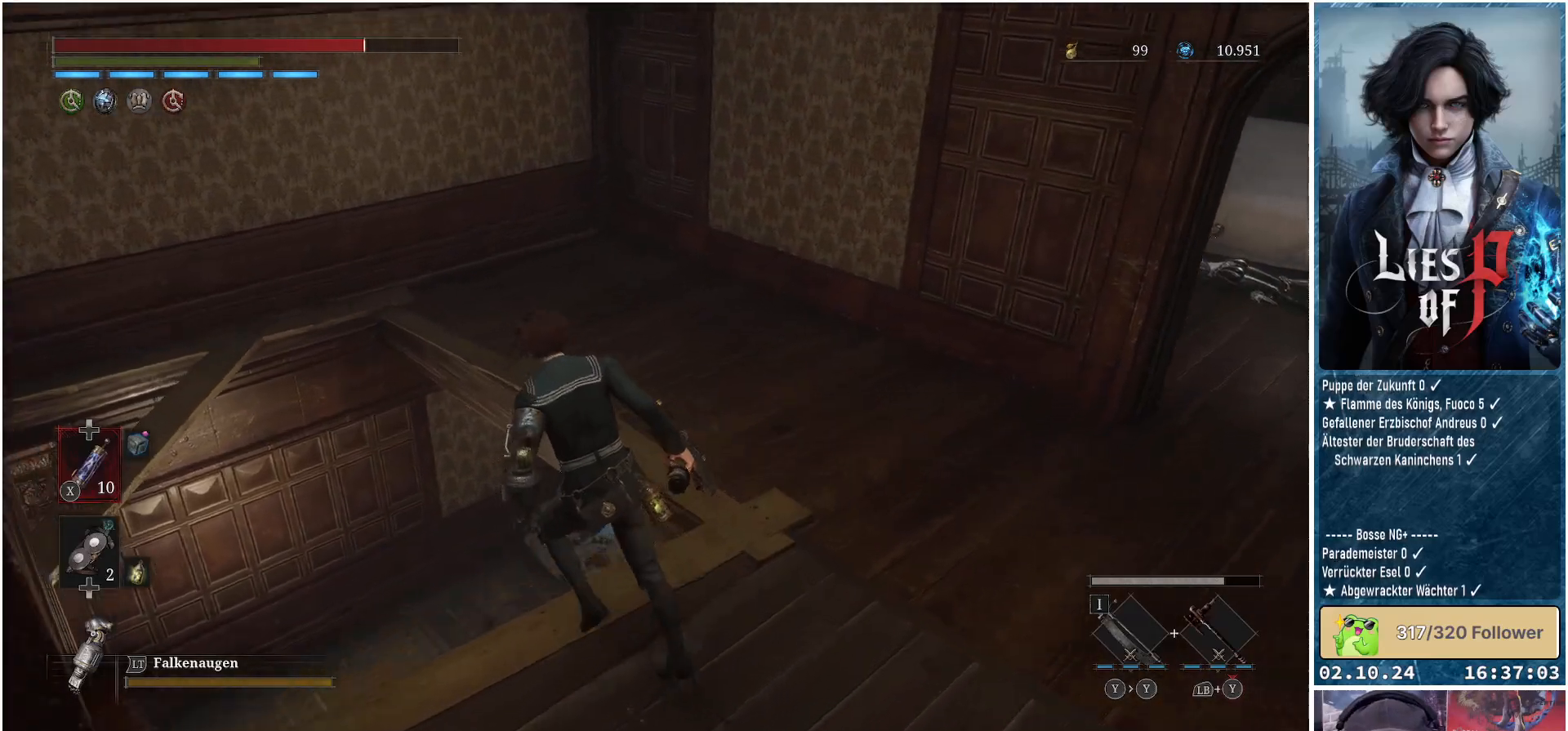
{"buttons": [], "left_stick": "center", "right_stick": "right", "events": [[367, "right_stick", "right"], [500, "left_stick", "center"]]}
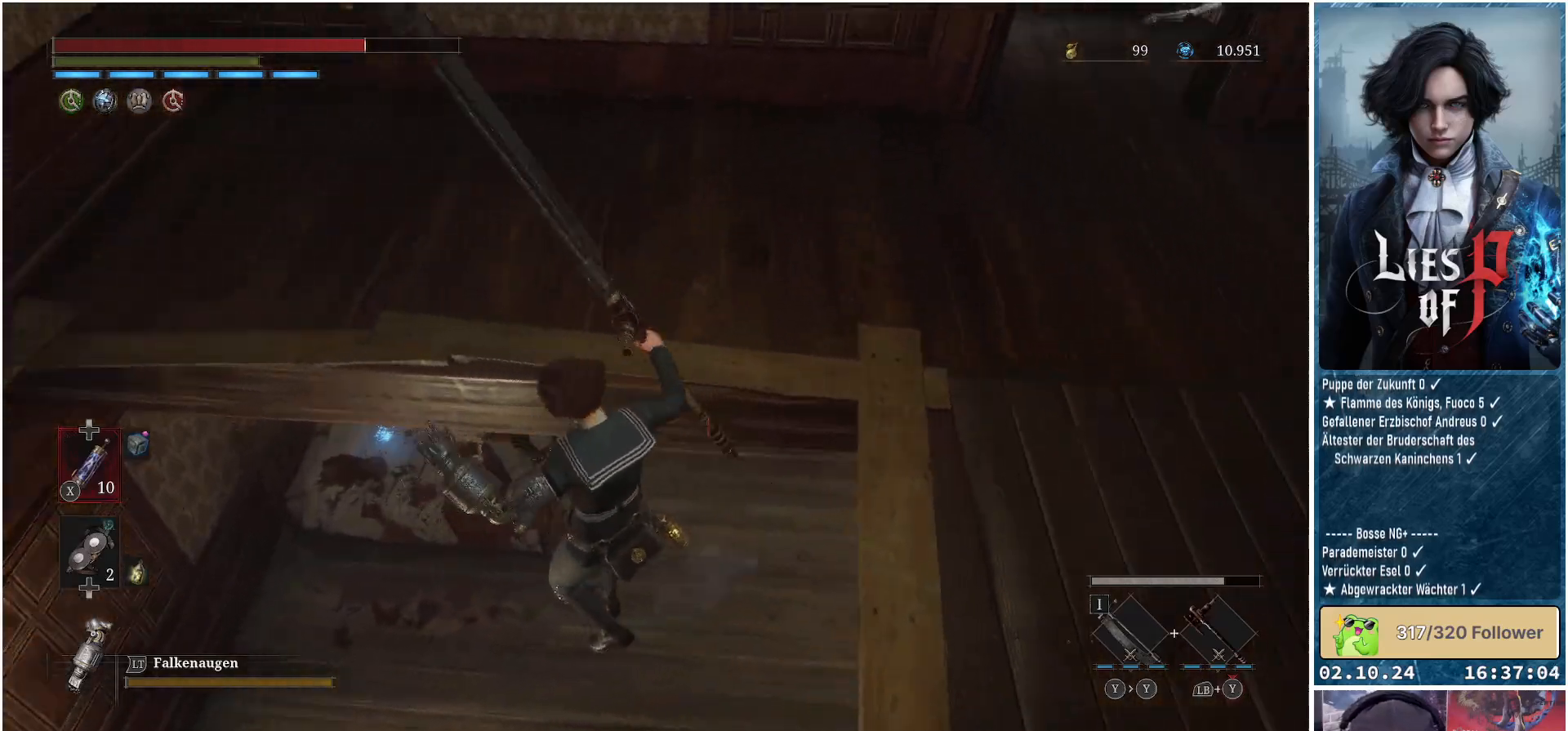
{"buttons": [], "left_stick": "center", "right_stick": "center", "events": [[450, "right_stick", "center"]]}
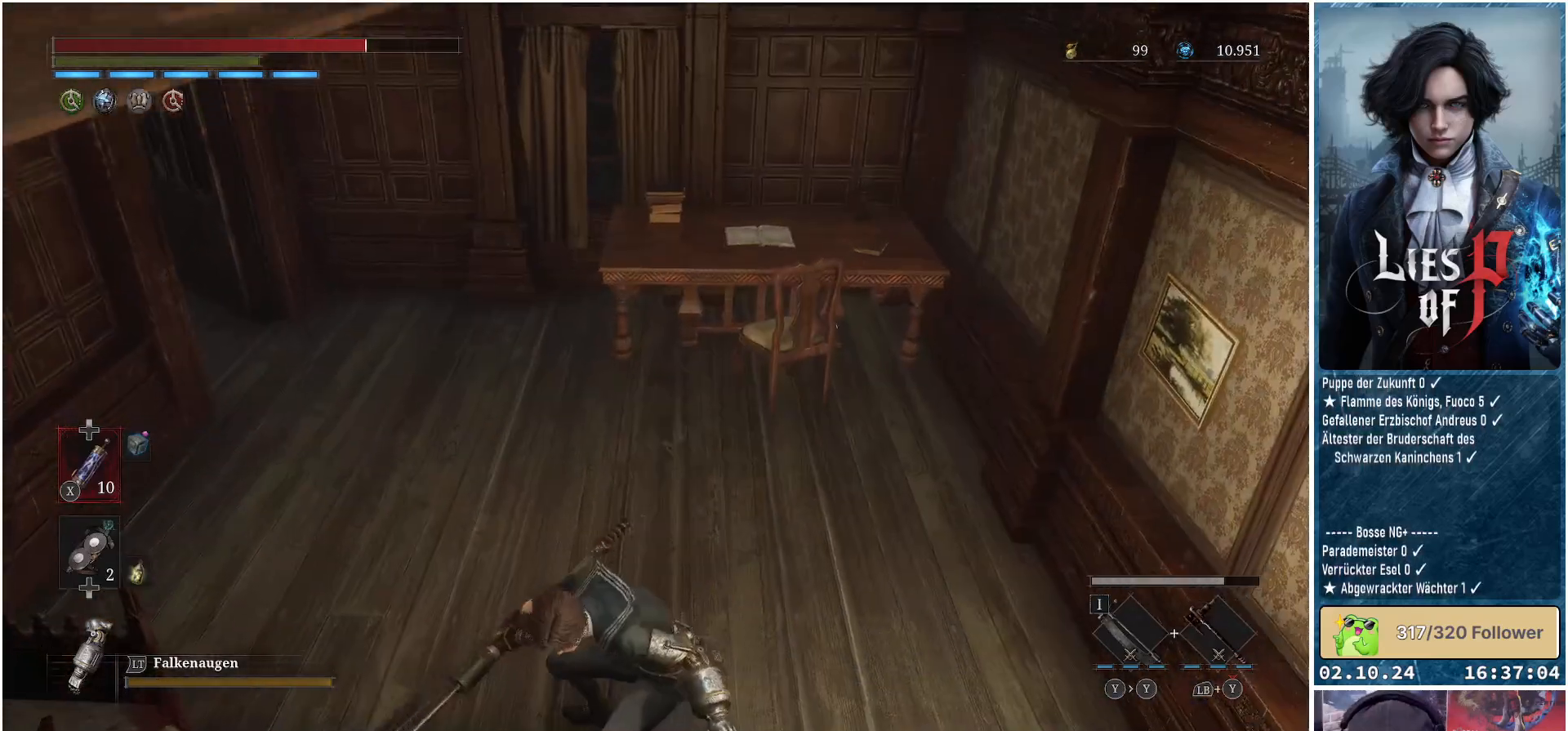
{"buttons": [], "left_stick": "up-left", "right_stick": "left", "events": [[200, "right_stick", "left"], [317, "left_stick", "left"], [483, "left_stick", "up-left"]]}
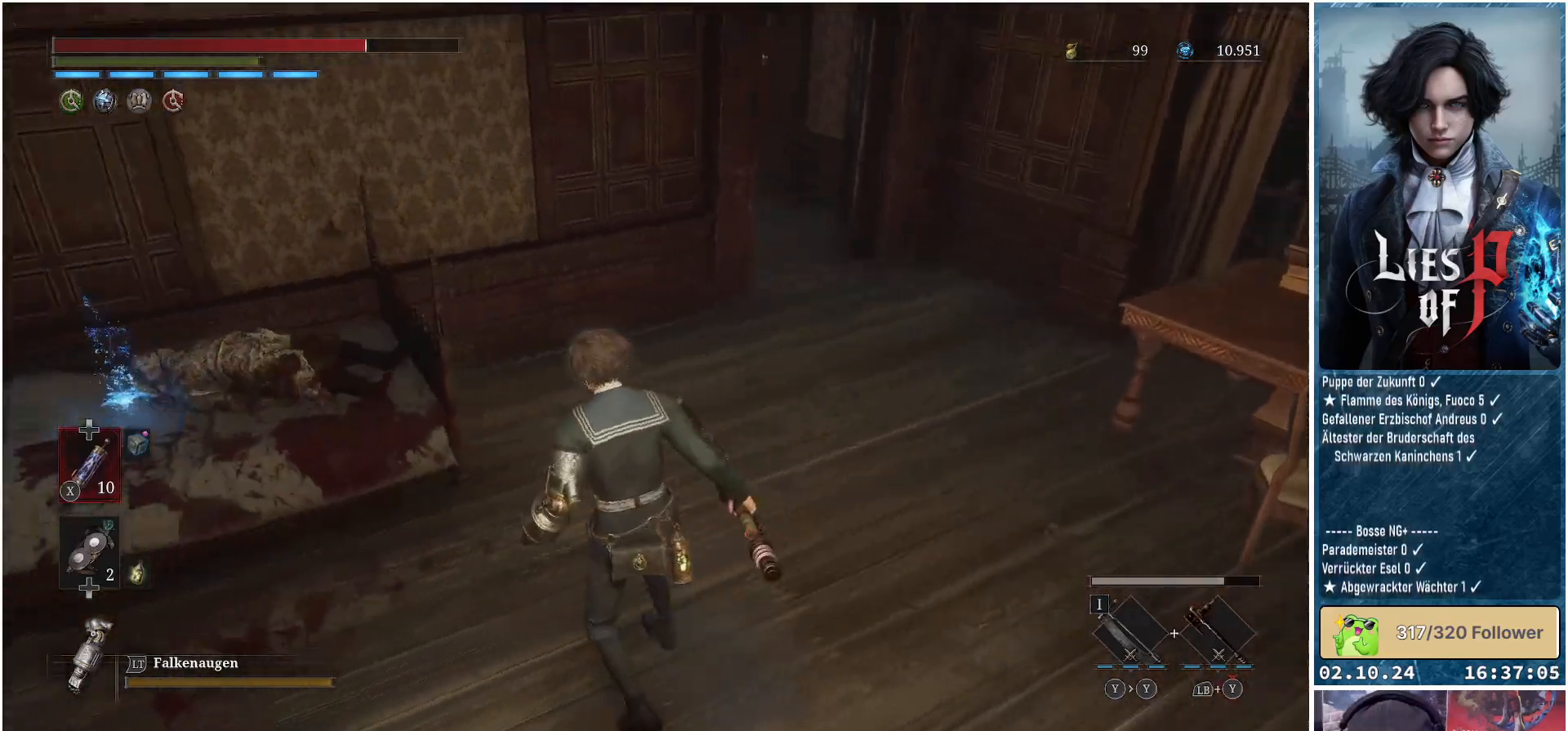
{"buttons": ["A"], "left_stick": "up-left", "right_stick": "center", "events": [[17, "right_stick", "center"], [267, "A", "down"], [350, "A", "up"], [467, "A", "down"]]}
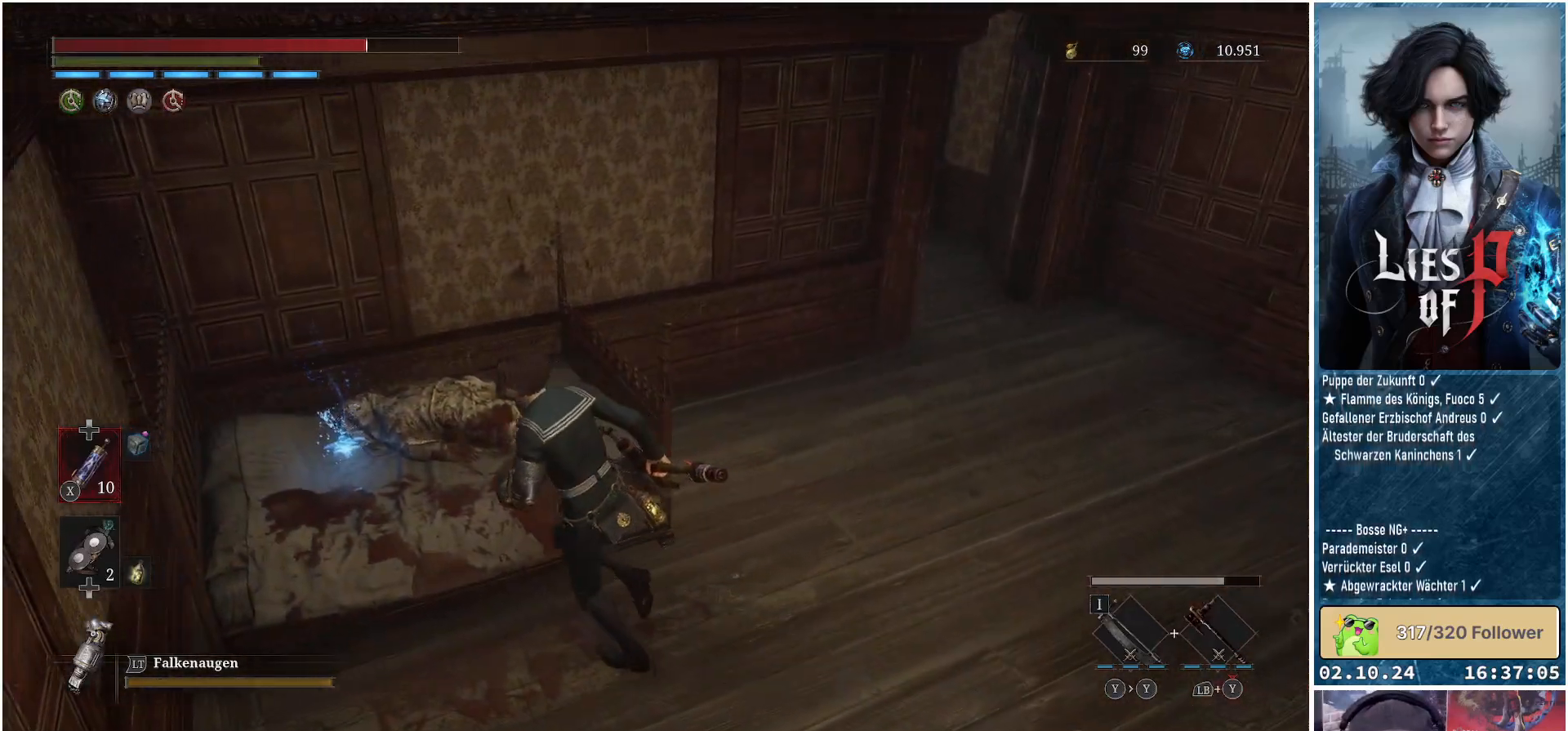
{"buttons": [], "left_stick": "left", "right_stick": "center", "events": [[33, "A", "up"], [117, "A", "down"], [117, "left_stick", "center"], [200, "A", "up"], [300, "A", "down"], [350, "A", "up"], [367, "left_stick", "left"], [450, "A", "down"], [500, "A", "up"]]}
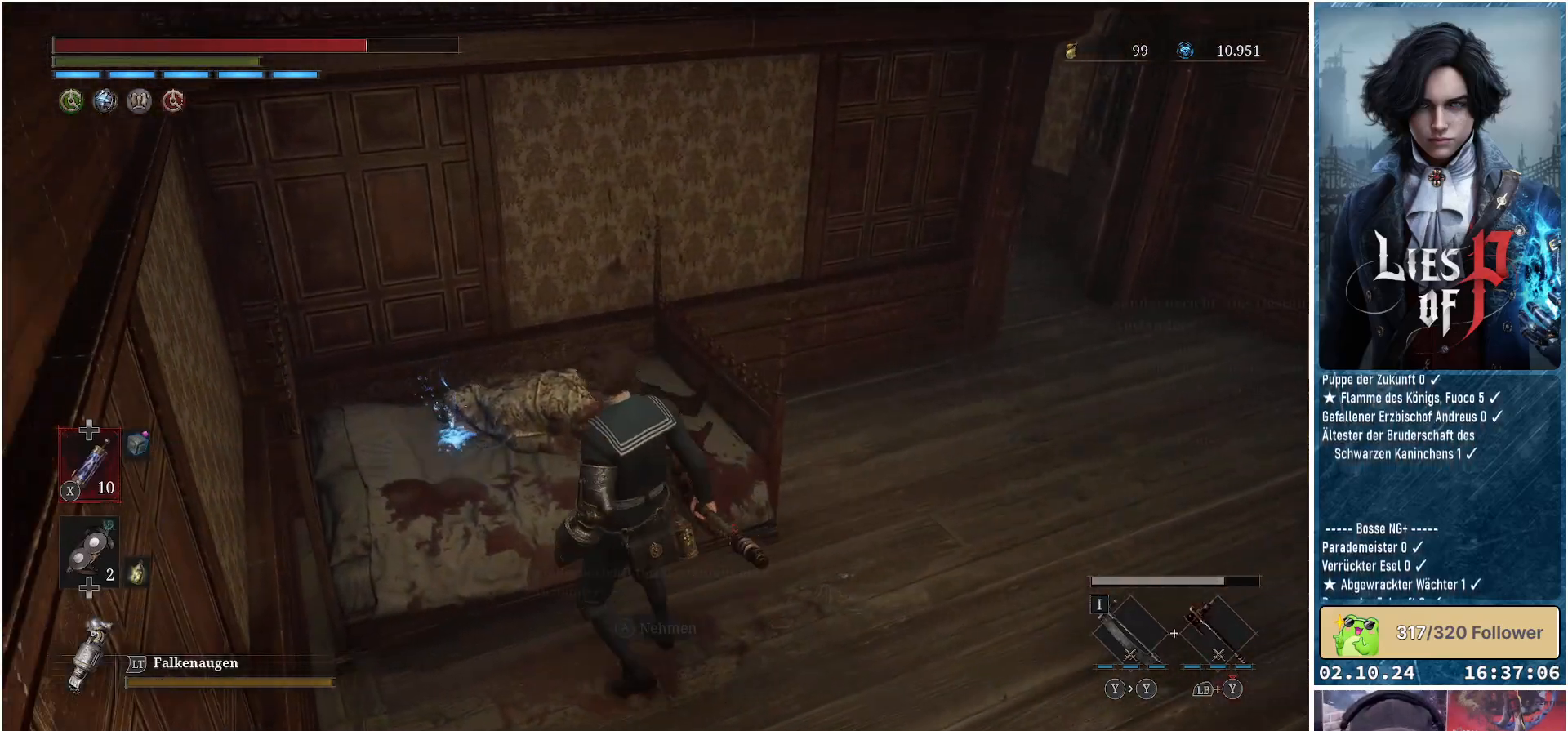
{"buttons": [], "left_stick": "center", "right_stick": "center", "events": [[183, "left_stick", "up"], [267, "A", "down"], [300, "A", "up"], [417, "left_stick", "center"]]}
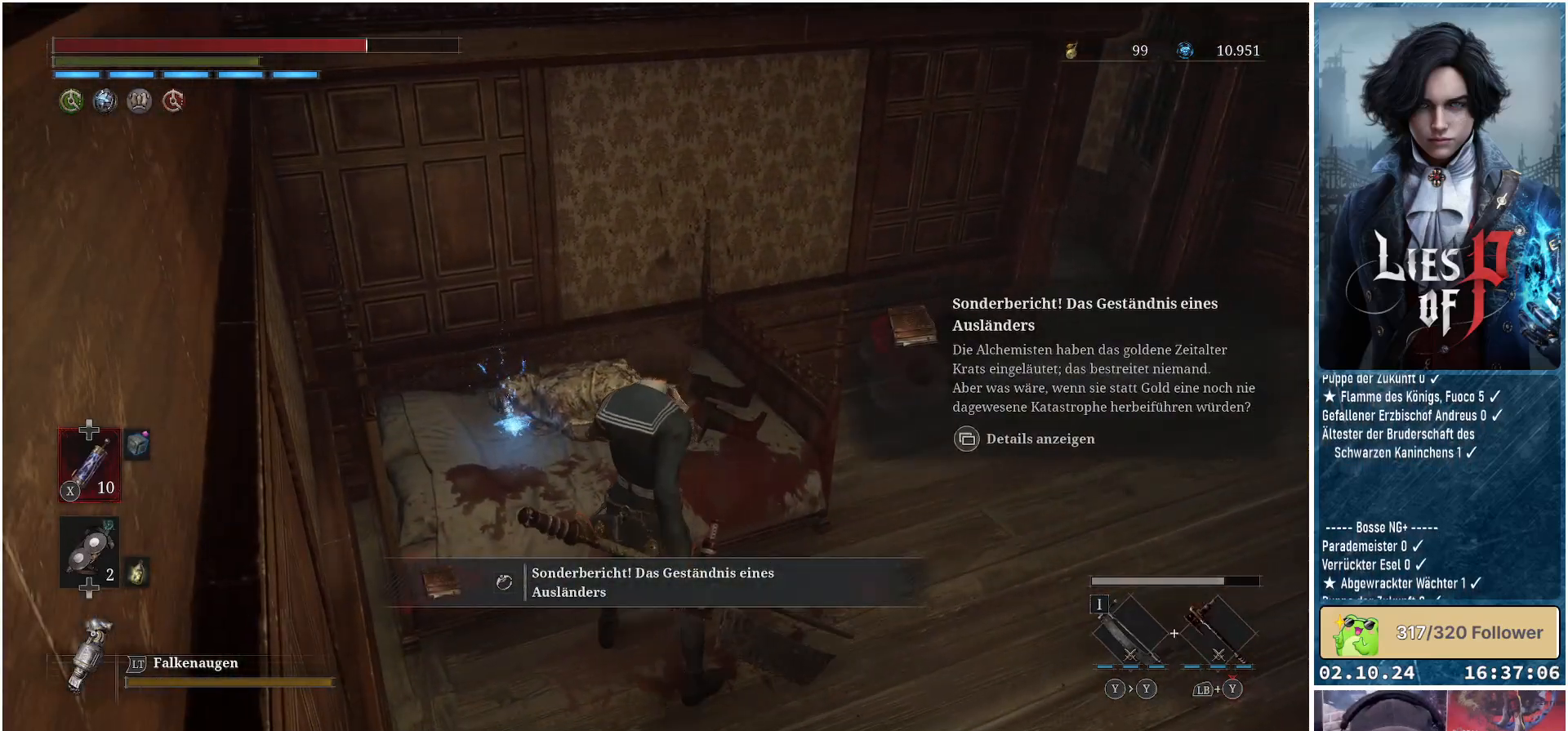
{"buttons": [], "left_stick": "center", "right_stick": "center", "events": [[133, "right_stick", "right"], [283, "SELECT", "down"], [283, "right_stick", "center"], [417, "SELECT", "up"]]}
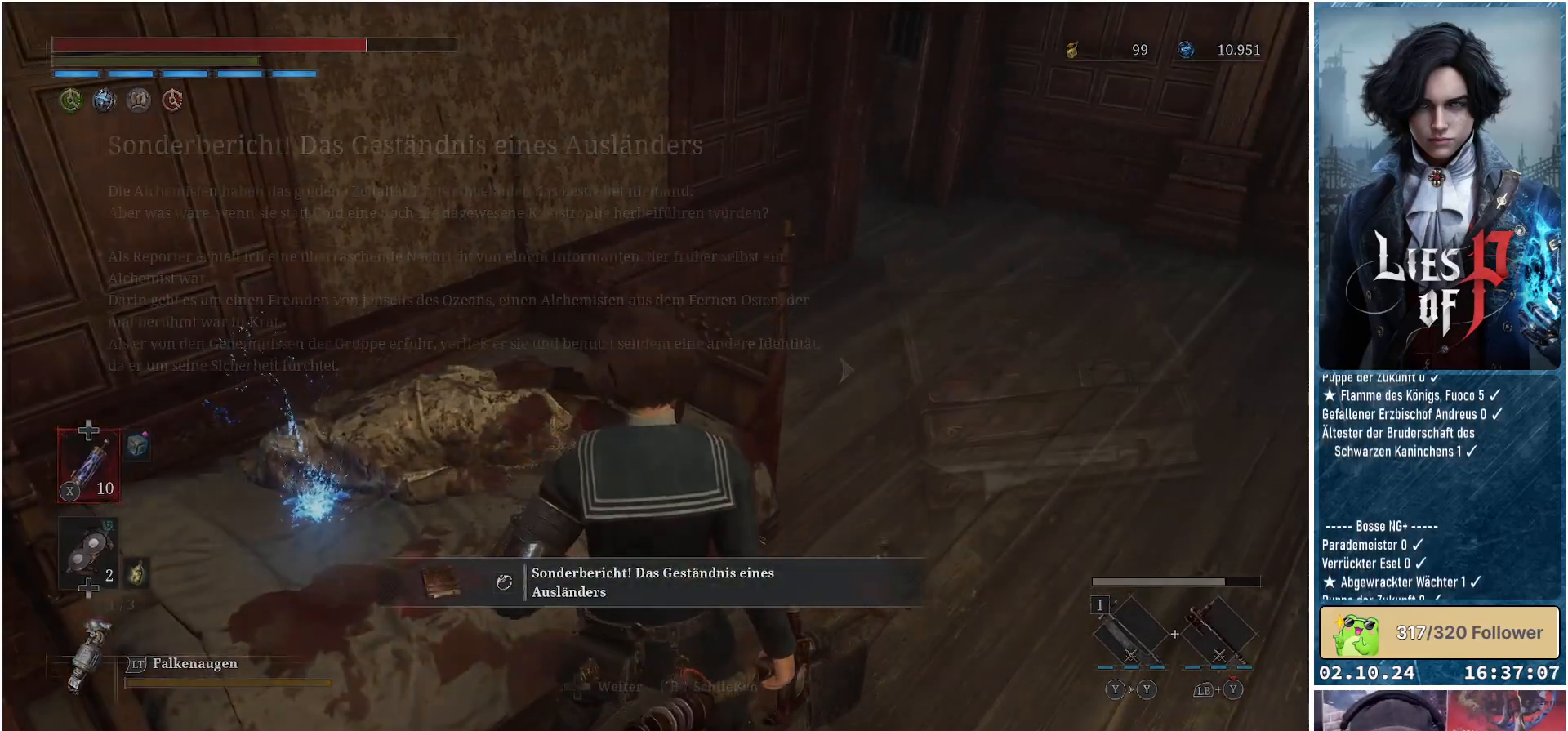
{"buttons": ["DPAD_RIGHT"], "left_stick": "center", "right_stick": "center", "events": [[283, "DPAD_RIGHT", "down"], [350, "DPAD_RIGHT", "up"], [450, "DPAD_RIGHT", "down"]]}
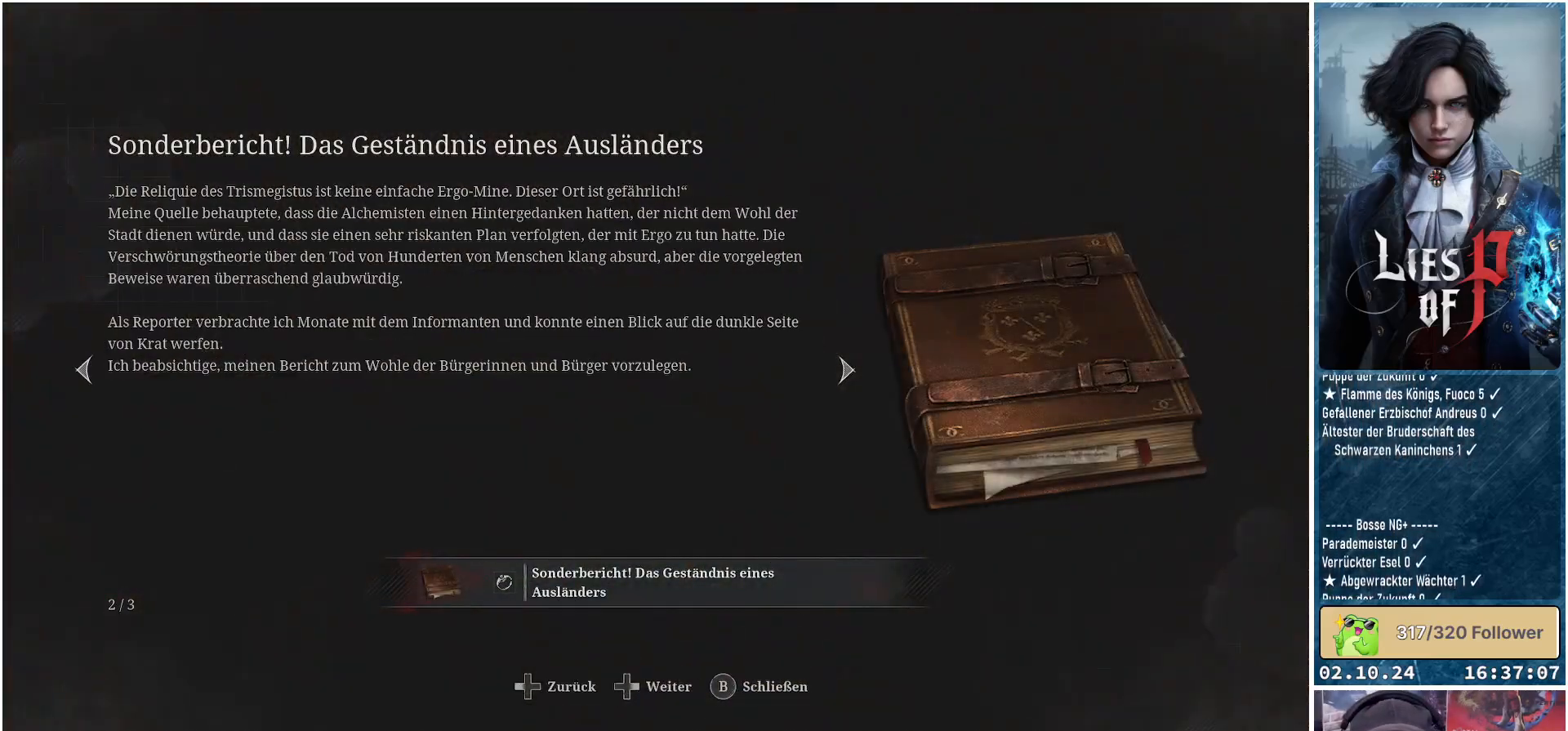
{"buttons": [], "left_stick": "center", "right_stick": "center", "events": [[33, "DPAD_RIGHT", "up"], [100, "DPAD_RIGHT", "down"], [183, "DPAD_RIGHT", "up"], [250, "DPAD_RIGHT", "down"], [350, "DPAD_RIGHT", "up"], [417, "B", "down"], [483, "B", "up"]]}
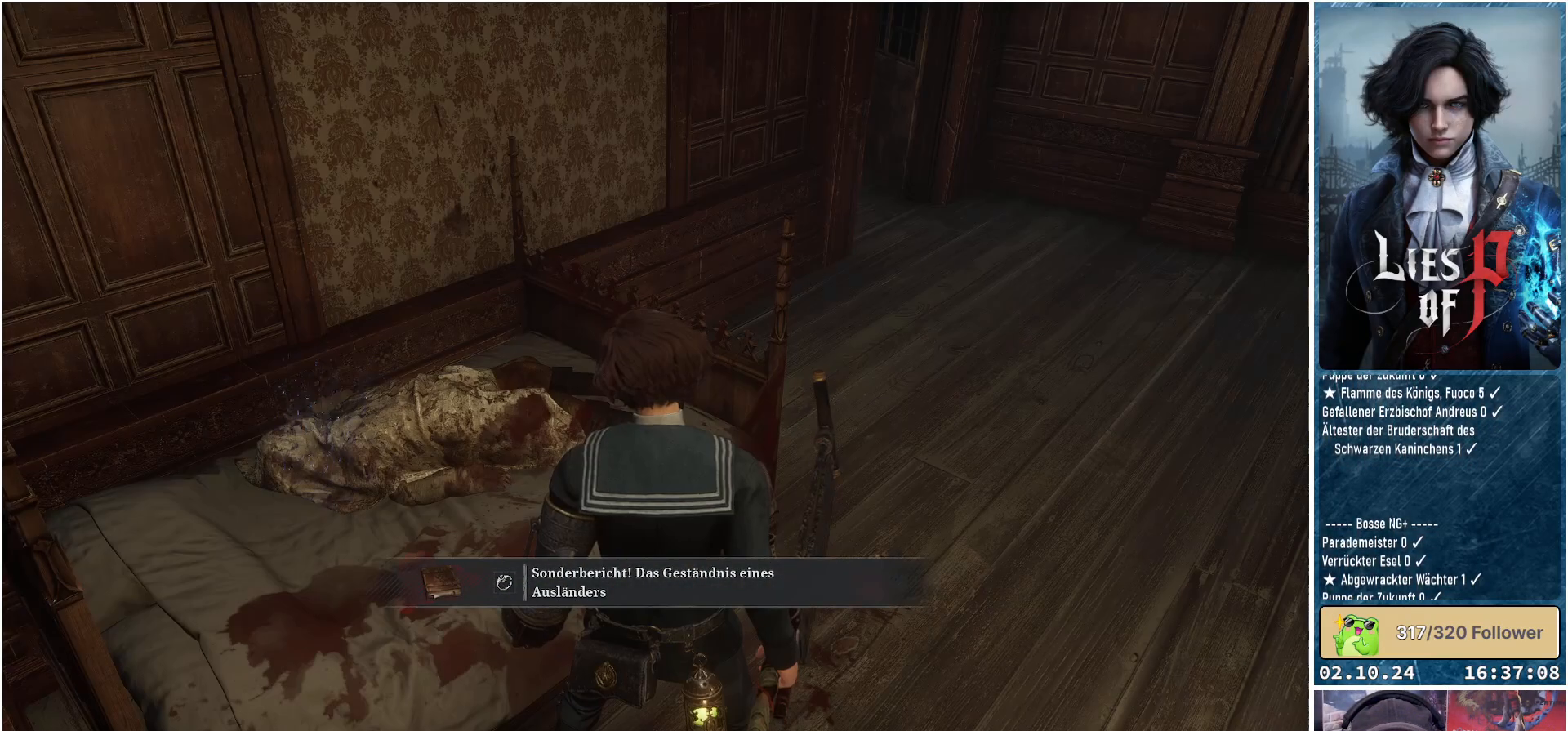
{"buttons": [], "left_stick": "up-right", "right_stick": "right", "events": [[200, "right_stick", "right"], [367, "left_stick", "up-right"]]}